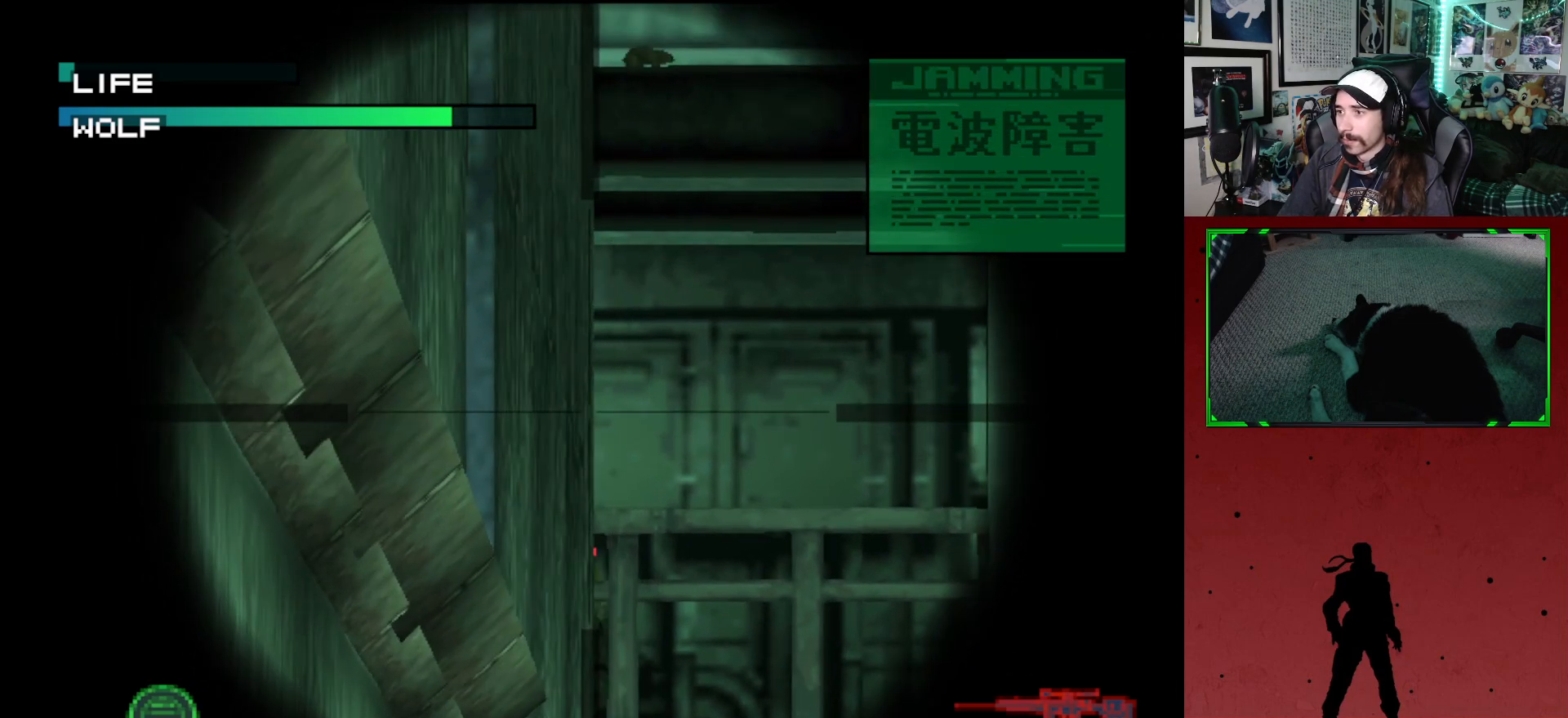
Gameplay with a controller (Xbox layout); each line is a JSON object with the inputs held at the frame after it. "events" lists button and stick changes between this image and that frame as [ms after this image, input, new state], when the widget could be followed in between.
{"buttons": [], "left_stick": "center", "right_stick": "center", "events": []}
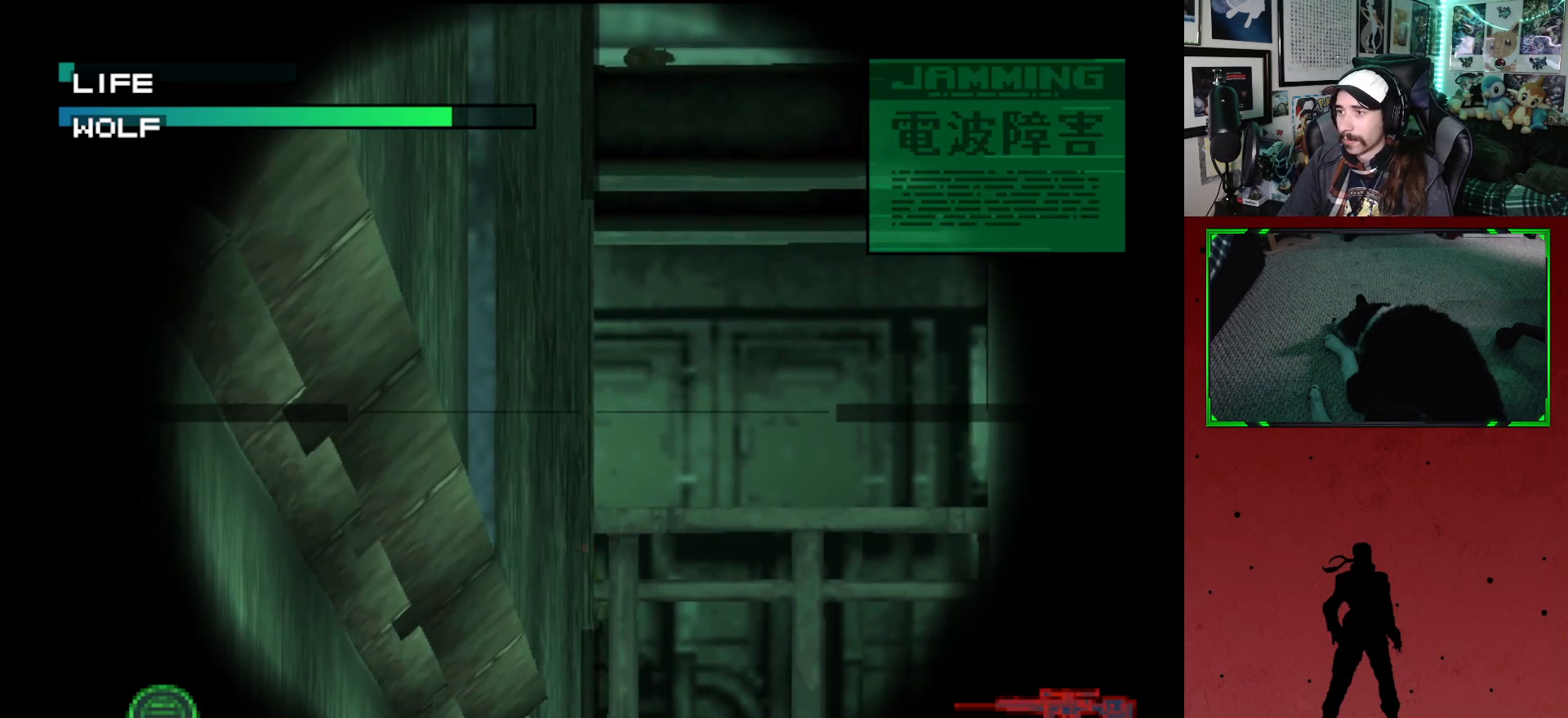
{"buttons": [], "left_stick": "center", "right_stick": "center", "events": []}
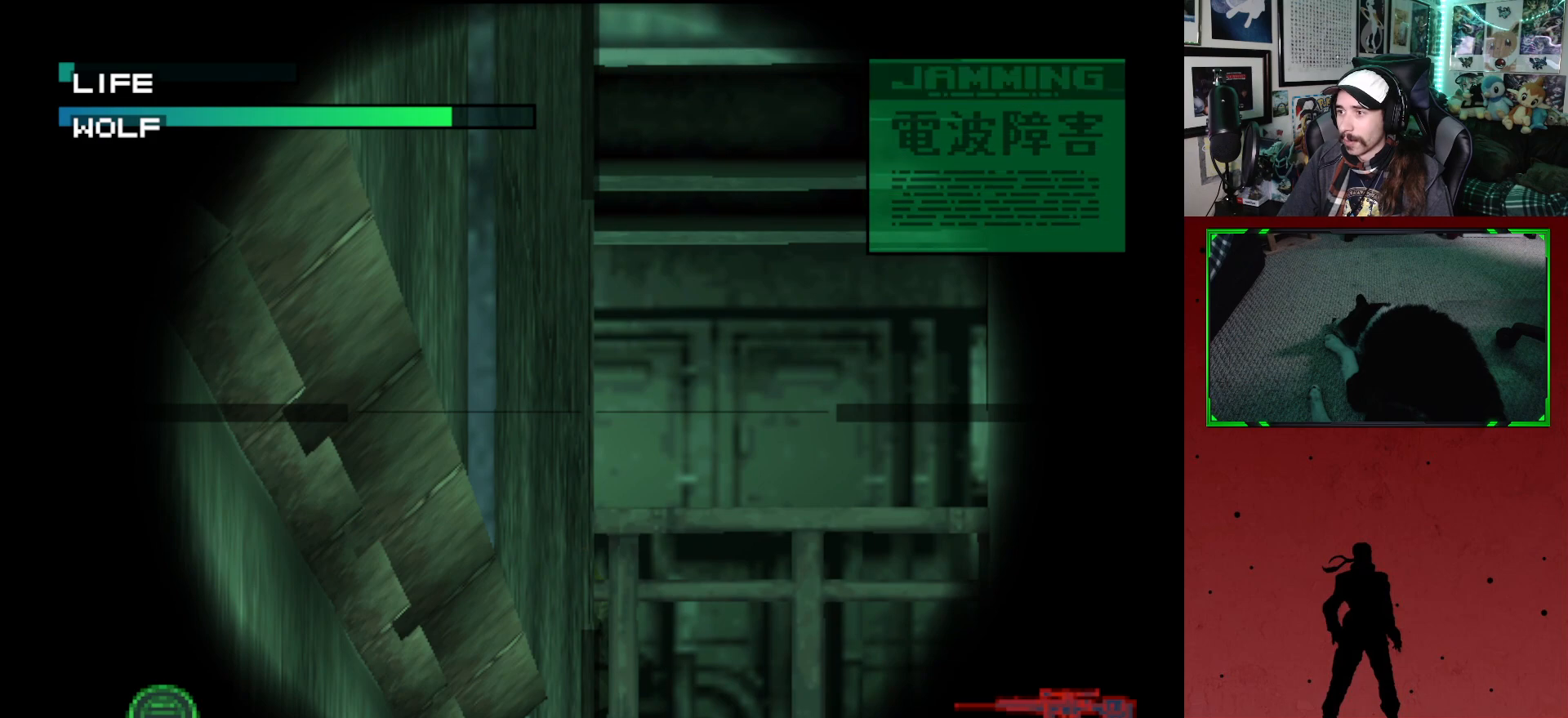
{"buttons": ["DPAD_UP", "DPAD_RIGHT"], "left_stick": "center", "right_stick": "center", "events": [[50, "DPAD_RIGHT", "down"], [283, "DPAD_UP", "down"]]}
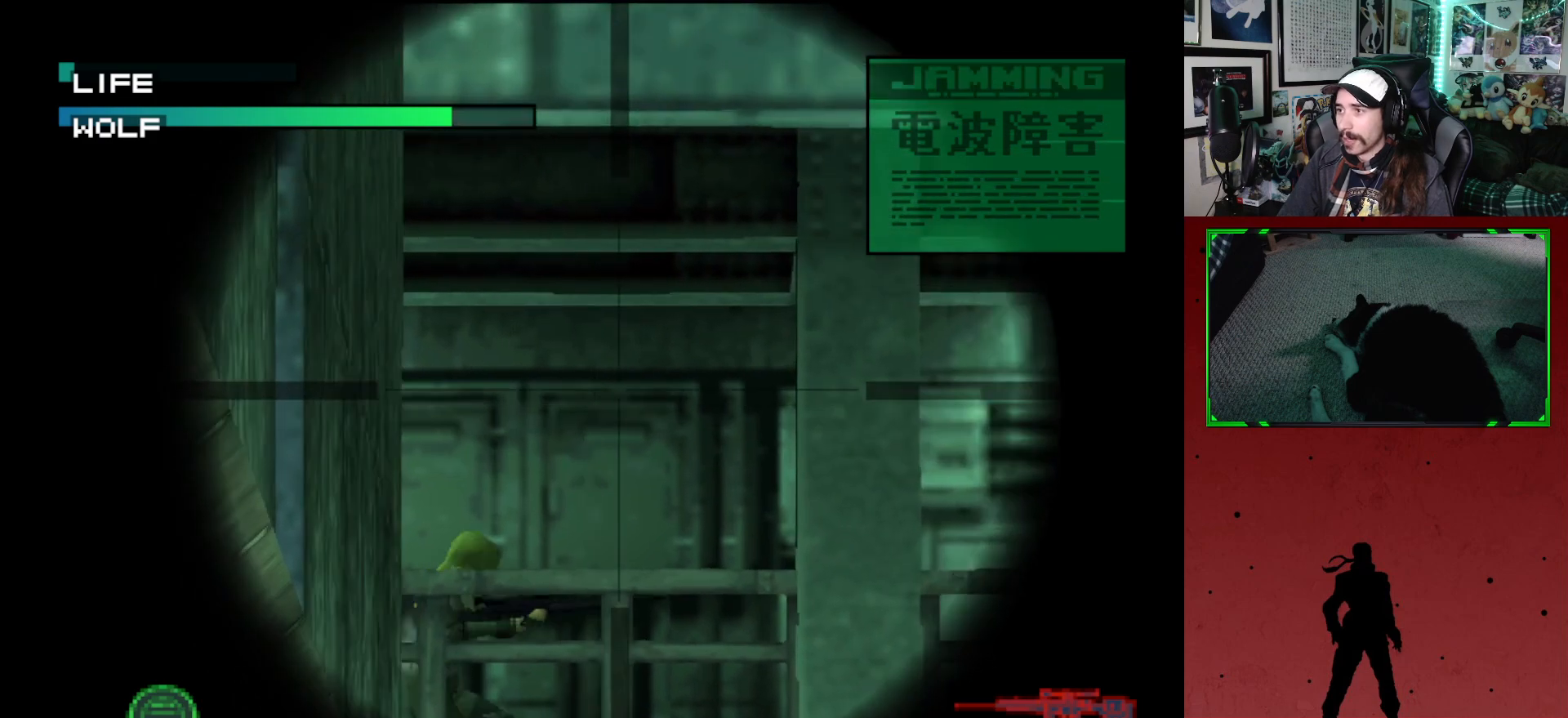
{"buttons": ["DPAD_DOWN"], "left_stick": "center", "right_stick": "center", "events": [[333, "DPAD_RIGHT", "up"], [367, "DPAD_UP", "up"], [450, "DPAD_DOWN", "down"]]}
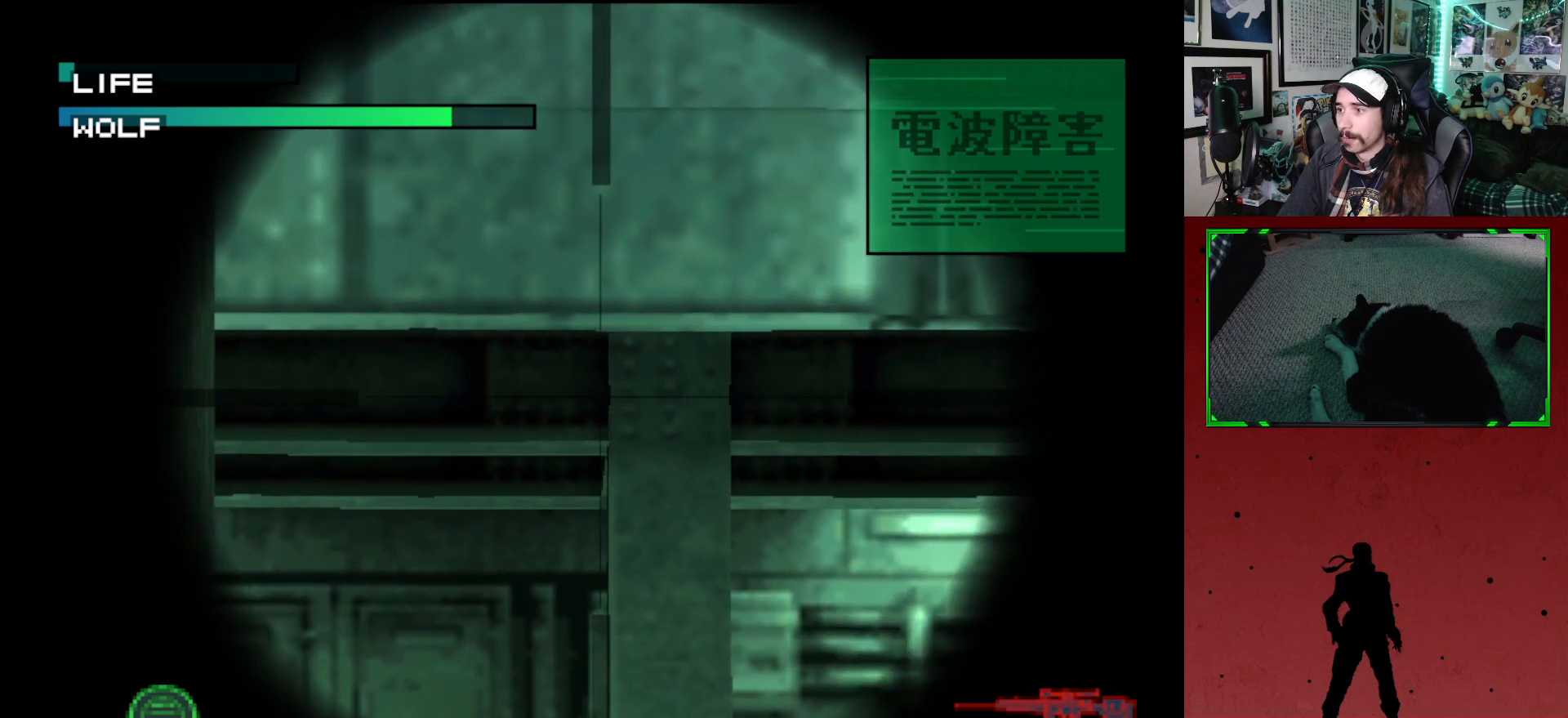
{"buttons": ["DPAD_DOWN", "DPAD_RIGHT"], "left_stick": "center", "right_stick": "center", "events": [[100, "DPAD_RIGHT", "down"]]}
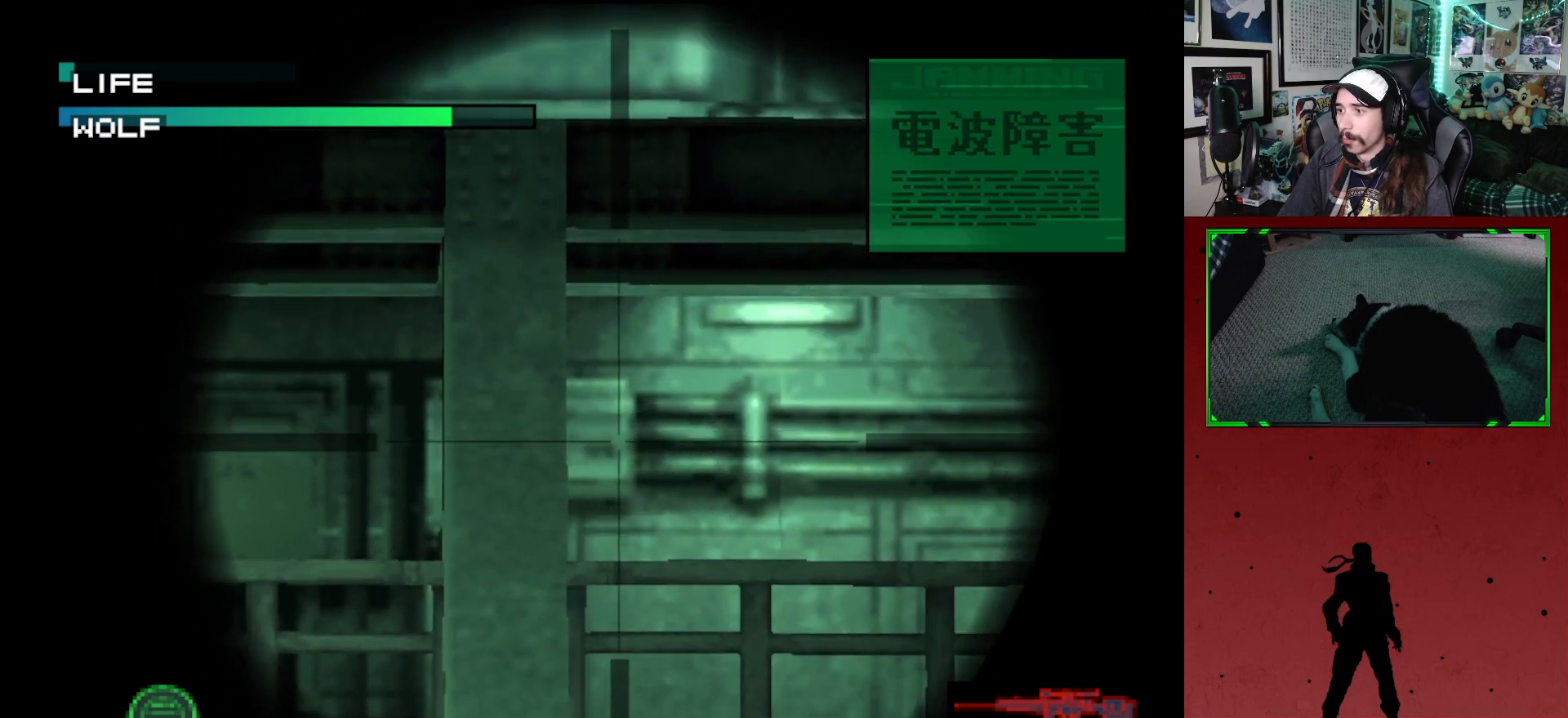
{"buttons": [], "left_stick": "center", "right_stick": "center", "events": [[50, "DPAD_RIGHT", "up"], [117, "DPAD_DOWN", "up"]]}
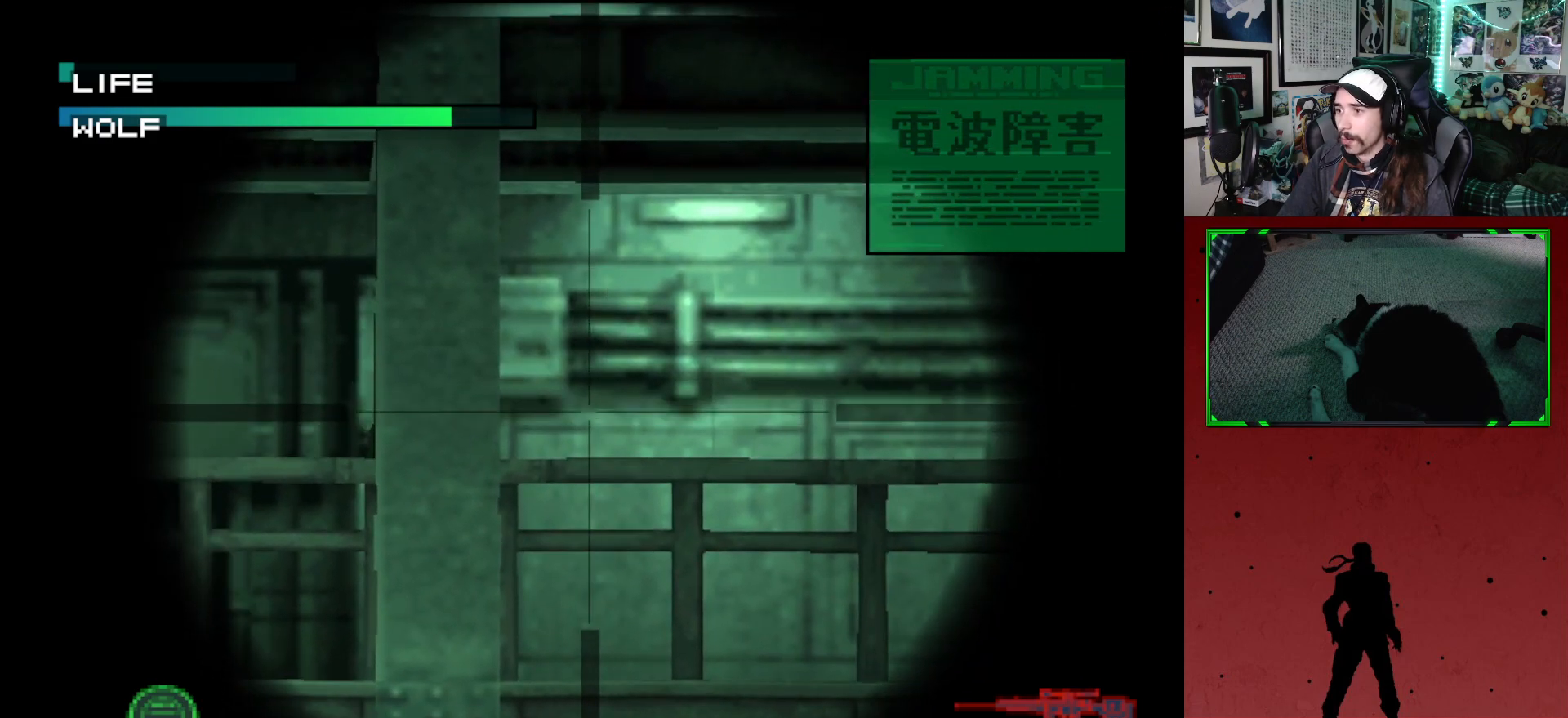
{"buttons": [], "left_stick": "center", "right_stick": "center", "events": []}
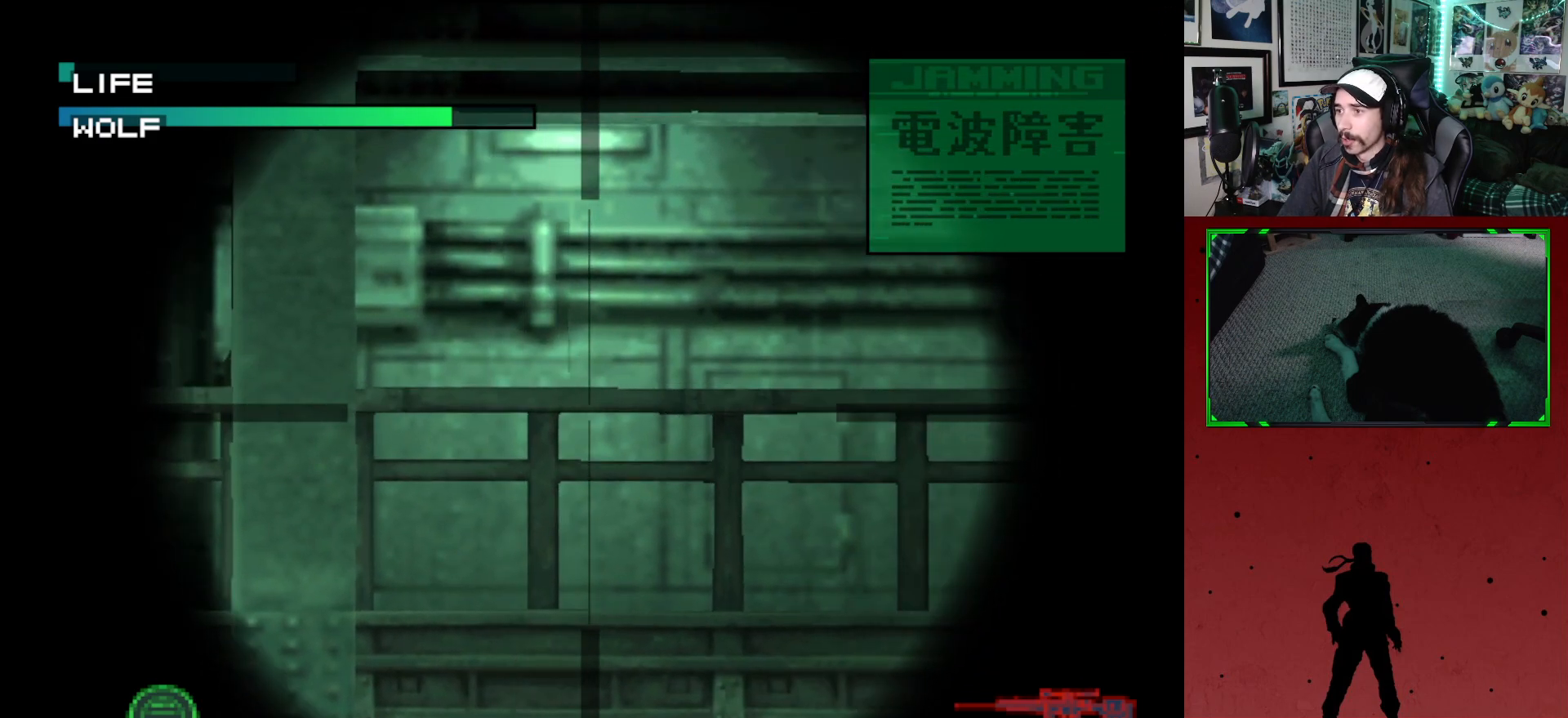
{"buttons": ["DPAD_UP", "DPAD_LEFT"], "left_stick": "center", "right_stick": "center", "events": [[483, "DPAD_LEFT", "down"], [500, "DPAD_UP", "down"]]}
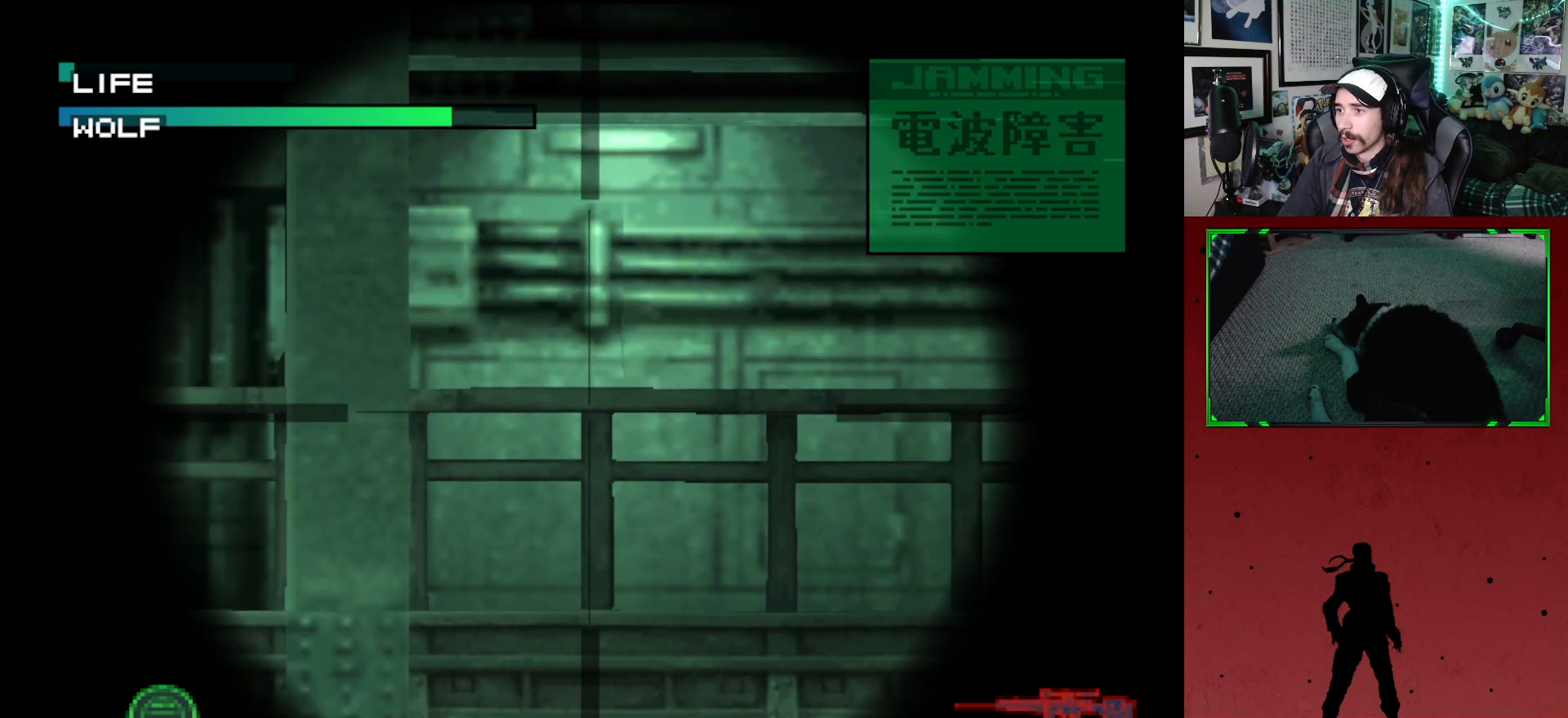
{"buttons": [], "left_stick": "center", "right_stick": "center", "events": [[183, "DPAD_UP", "up"], [200, "DPAD_LEFT", "up"]]}
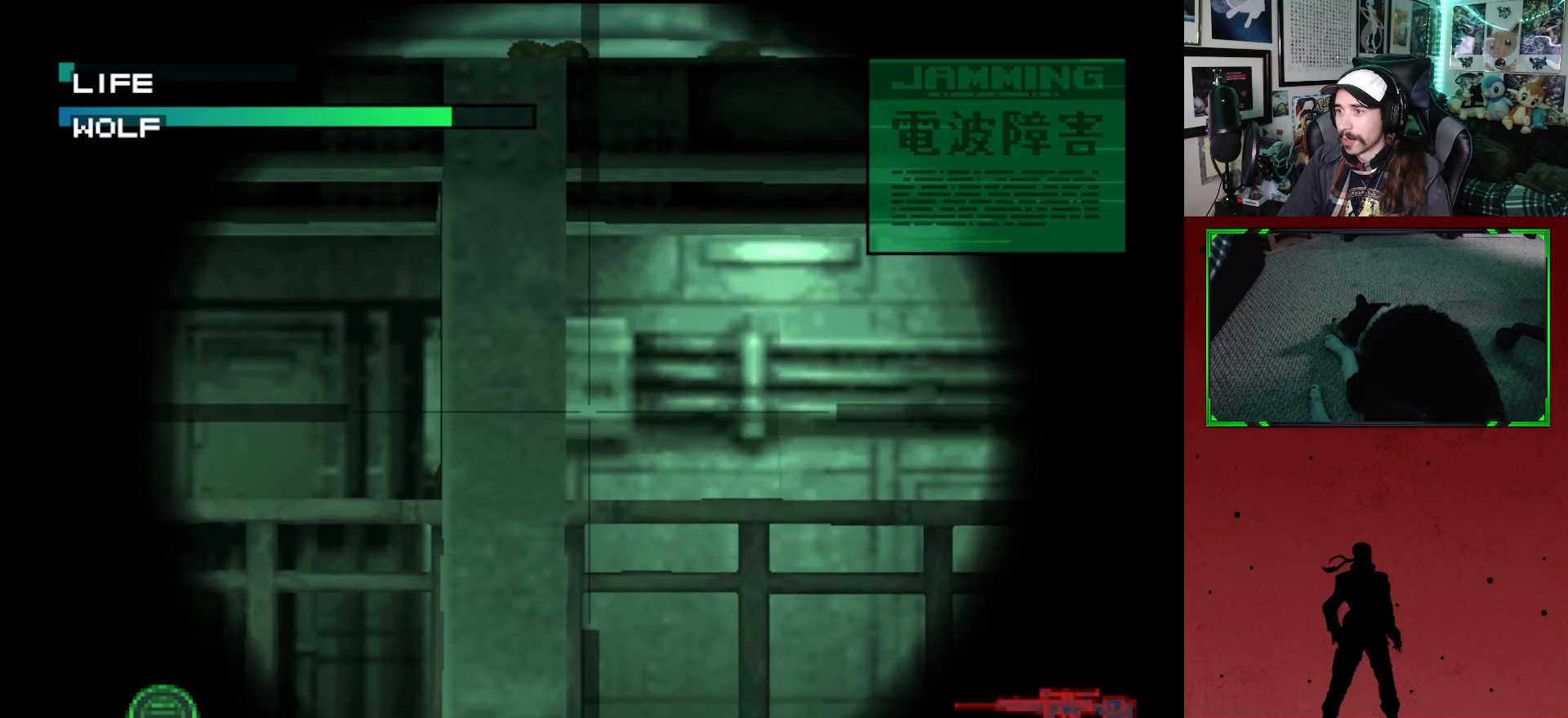
{"buttons": [], "left_stick": "center", "right_stick": "center", "events": []}
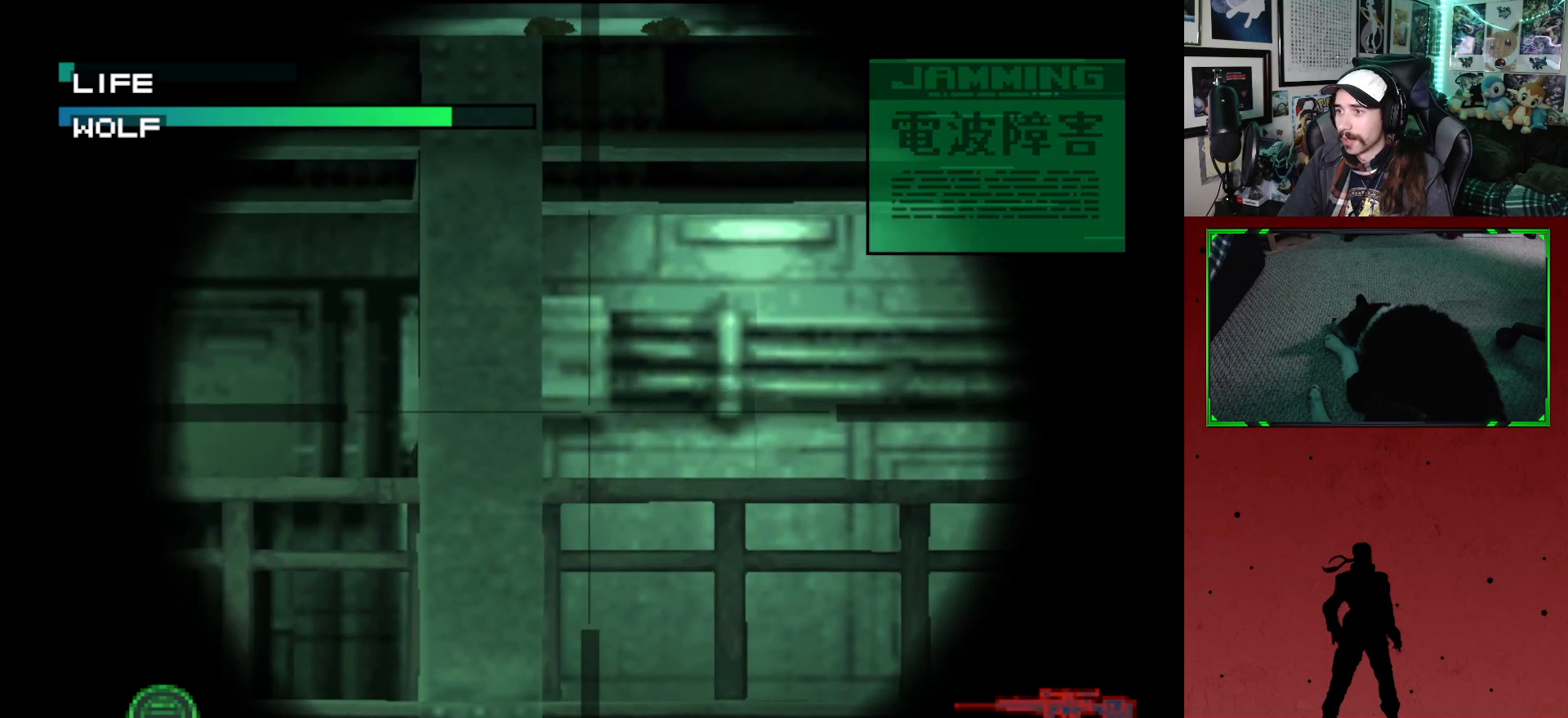
{"buttons": [], "left_stick": "center", "right_stick": "center", "events": []}
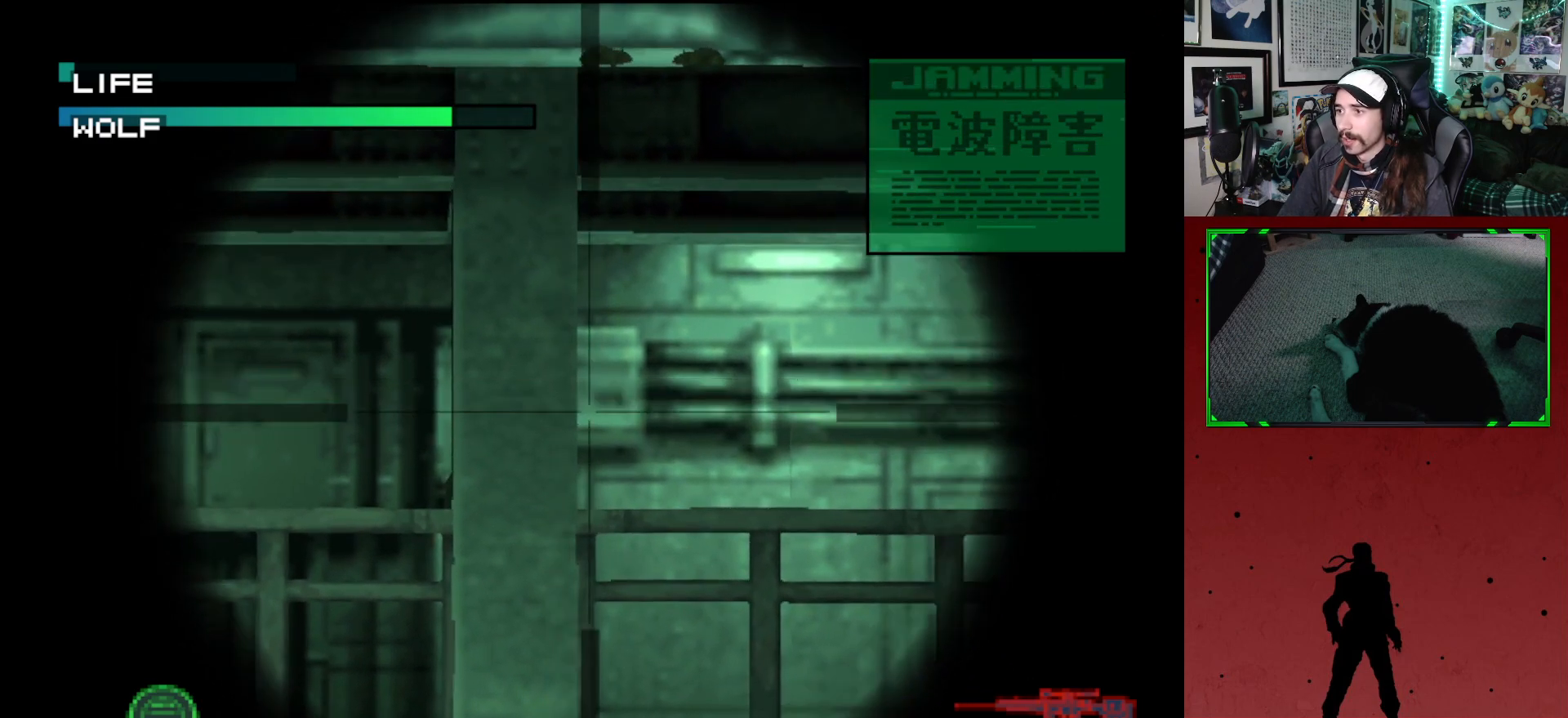
{"buttons": [], "left_stick": "center", "right_stick": "center", "events": []}
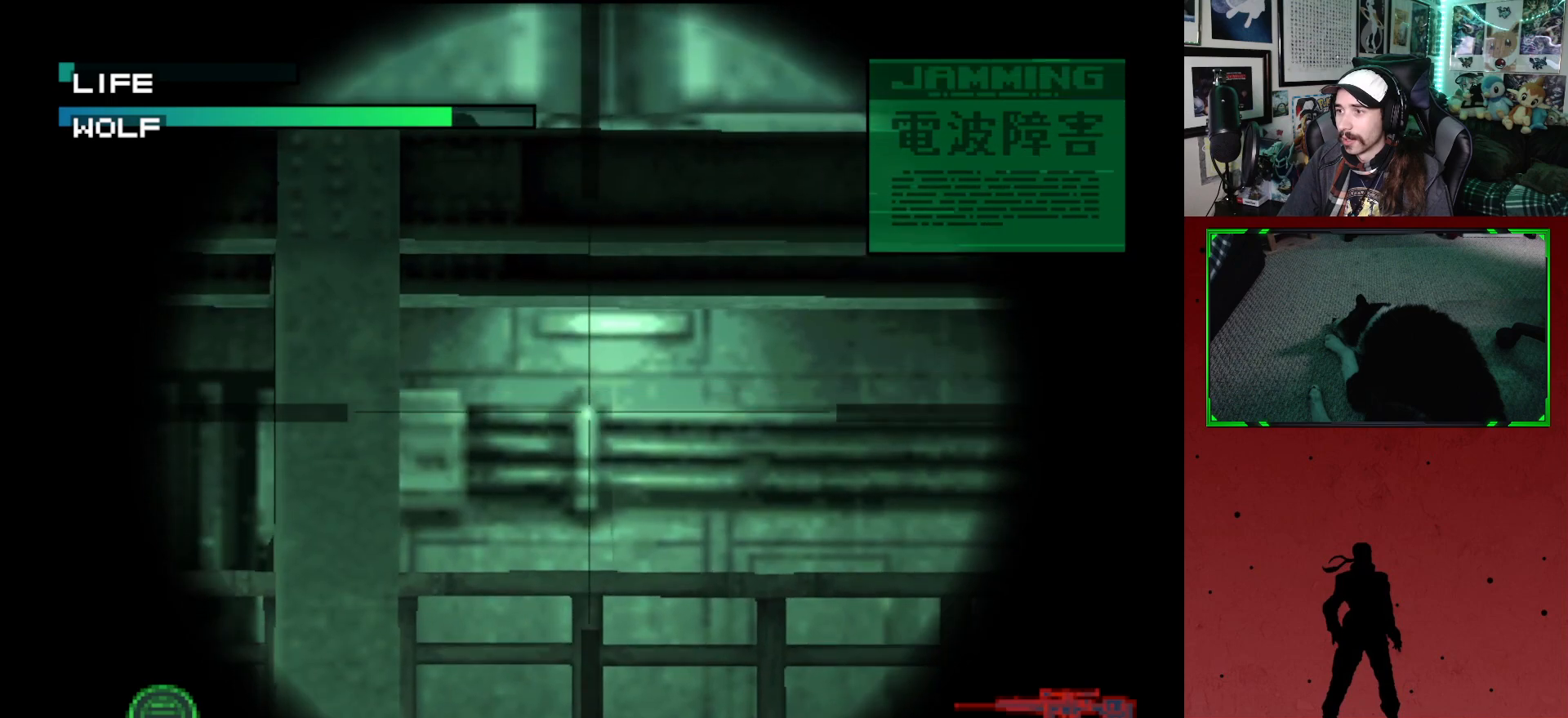
{"buttons": [], "left_stick": "center", "right_stick": "center", "events": []}
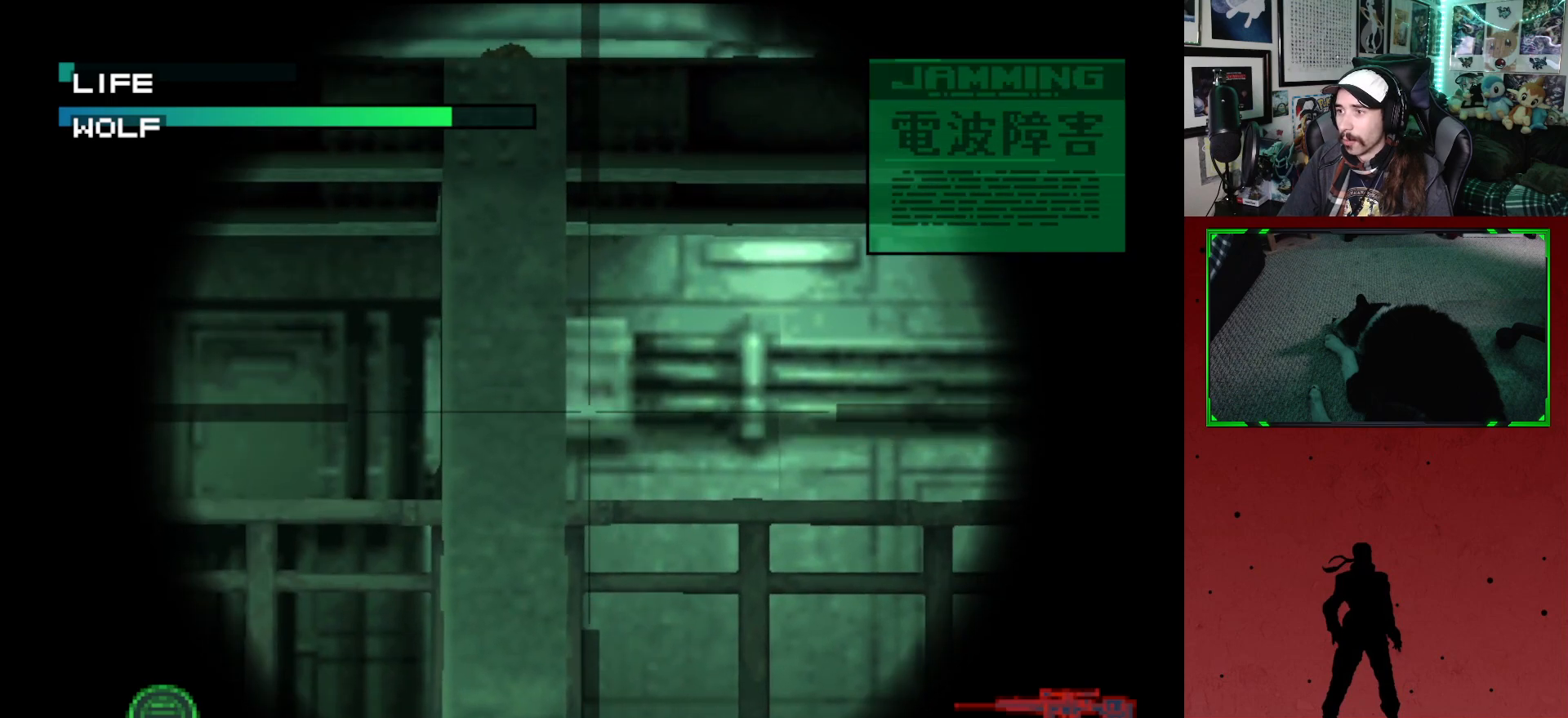
{"buttons": [], "left_stick": "center", "right_stick": "center", "events": []}
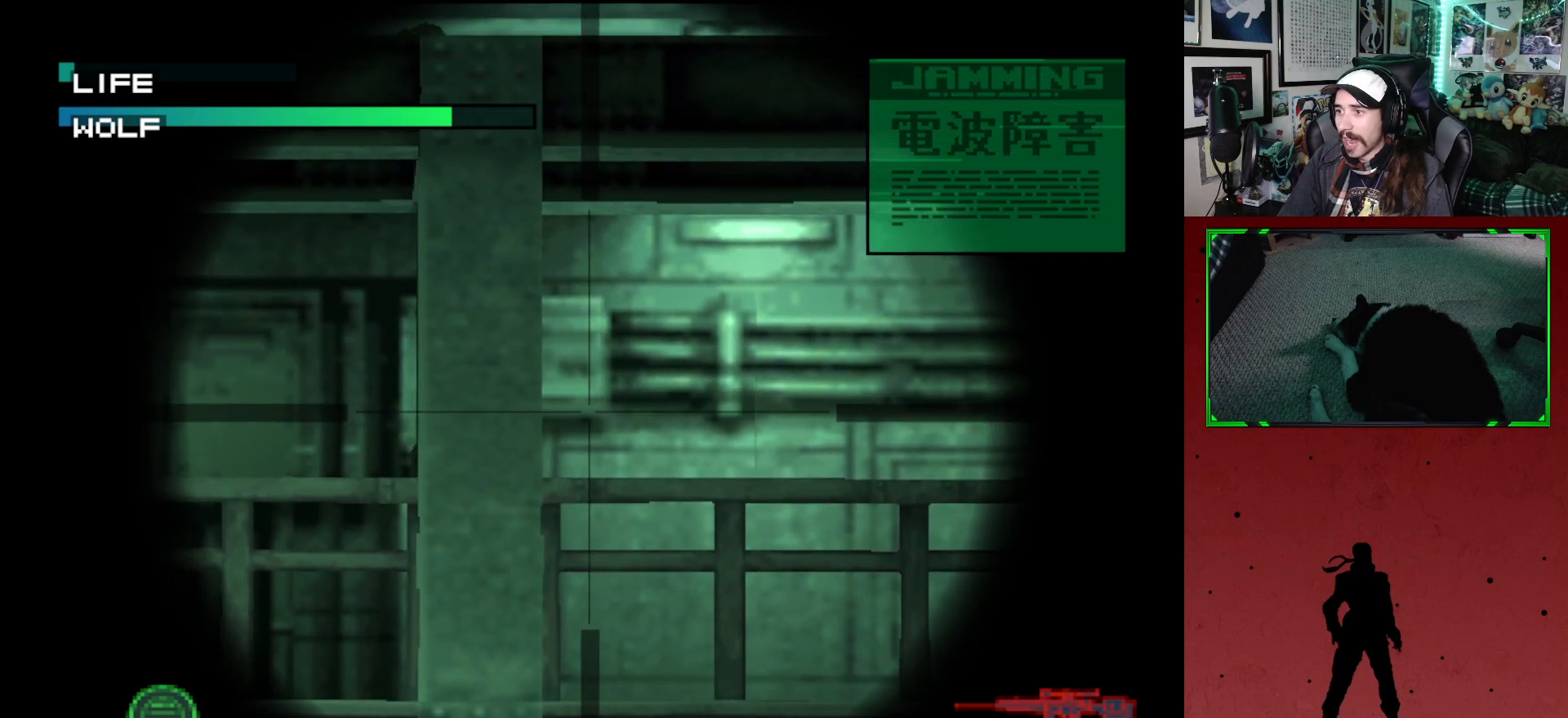
{"buttons": [], "left_stick": "center", "right_stick": "center", "events": []}
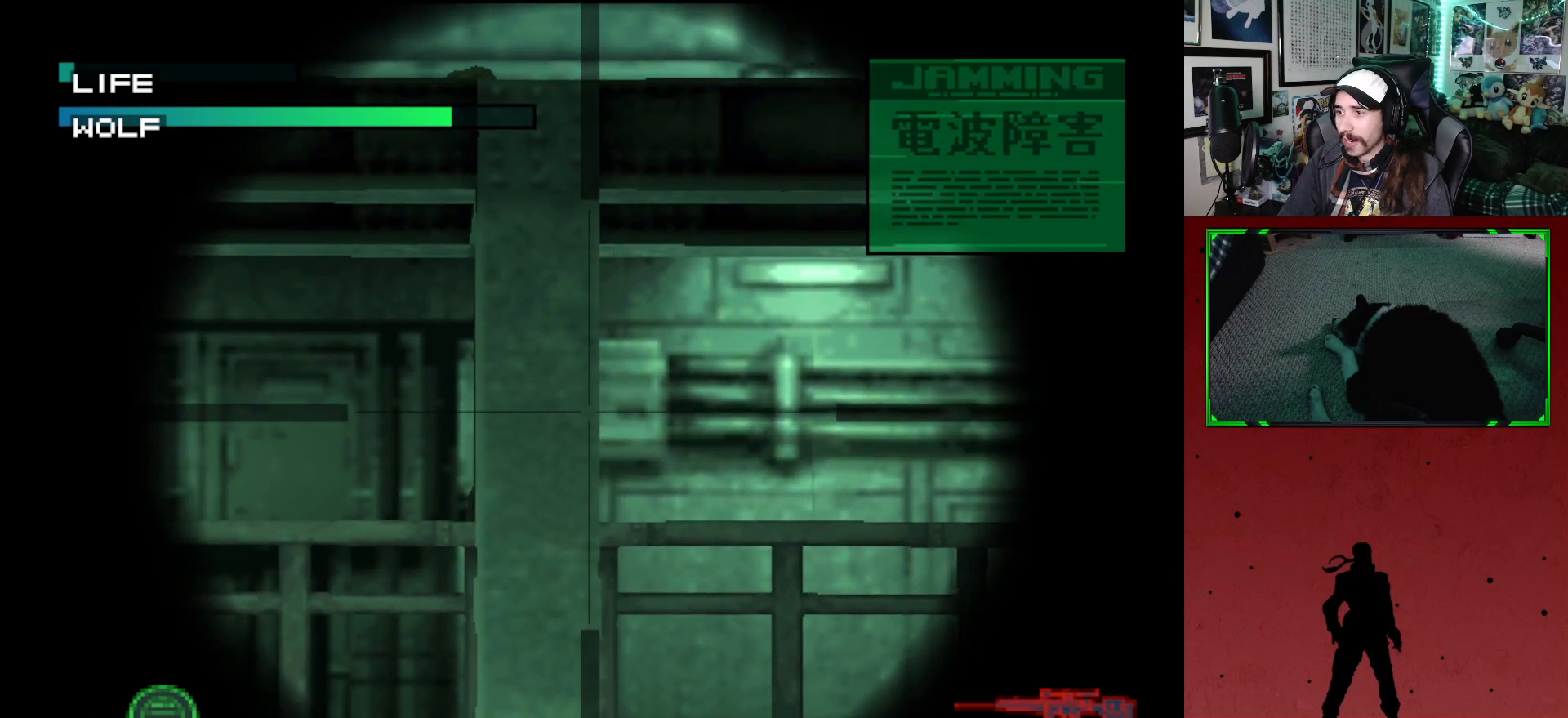
{"buttons": [], "left_stick": "center", "right_stick": "center", "events": []}
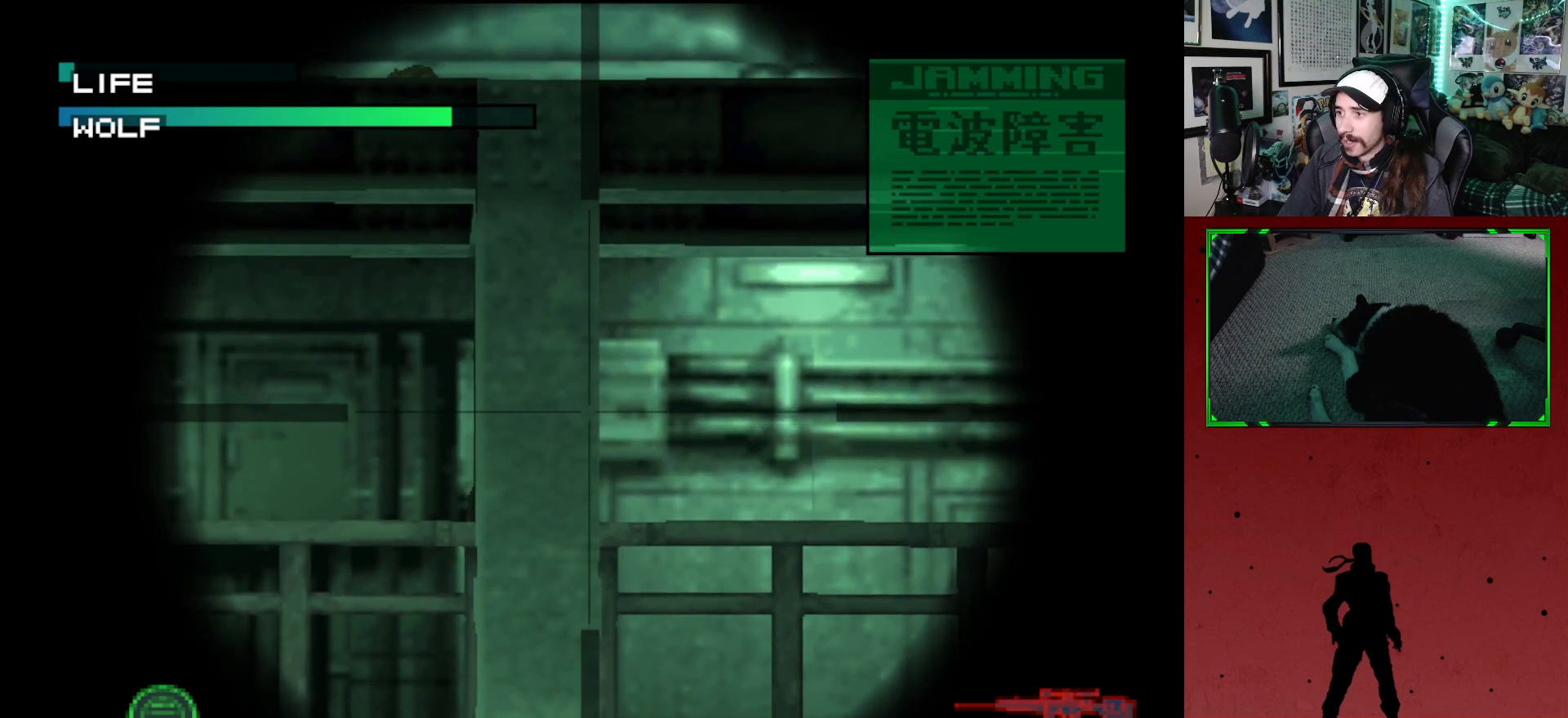
{"buttons": [], "left_stick": "center", "right_stick": "center", "events": []}
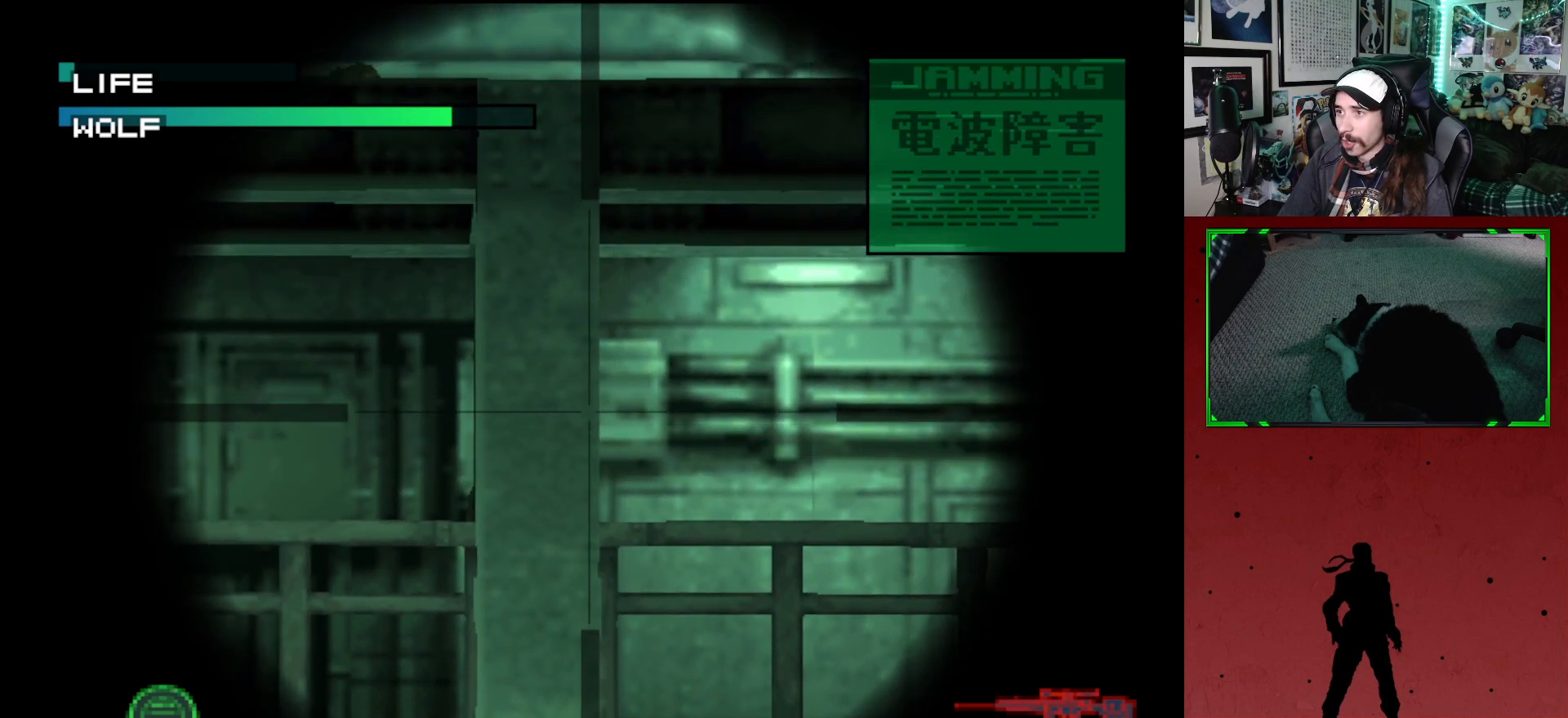
{"buttons": ["DPAD_DOWN", "DPAD_LEFT"], "left_stick": "center", "right_stick": "center", "events": [[400, "DPAD_DOWN", "down"], [400, "DPAD_LEFT", "down"]]}
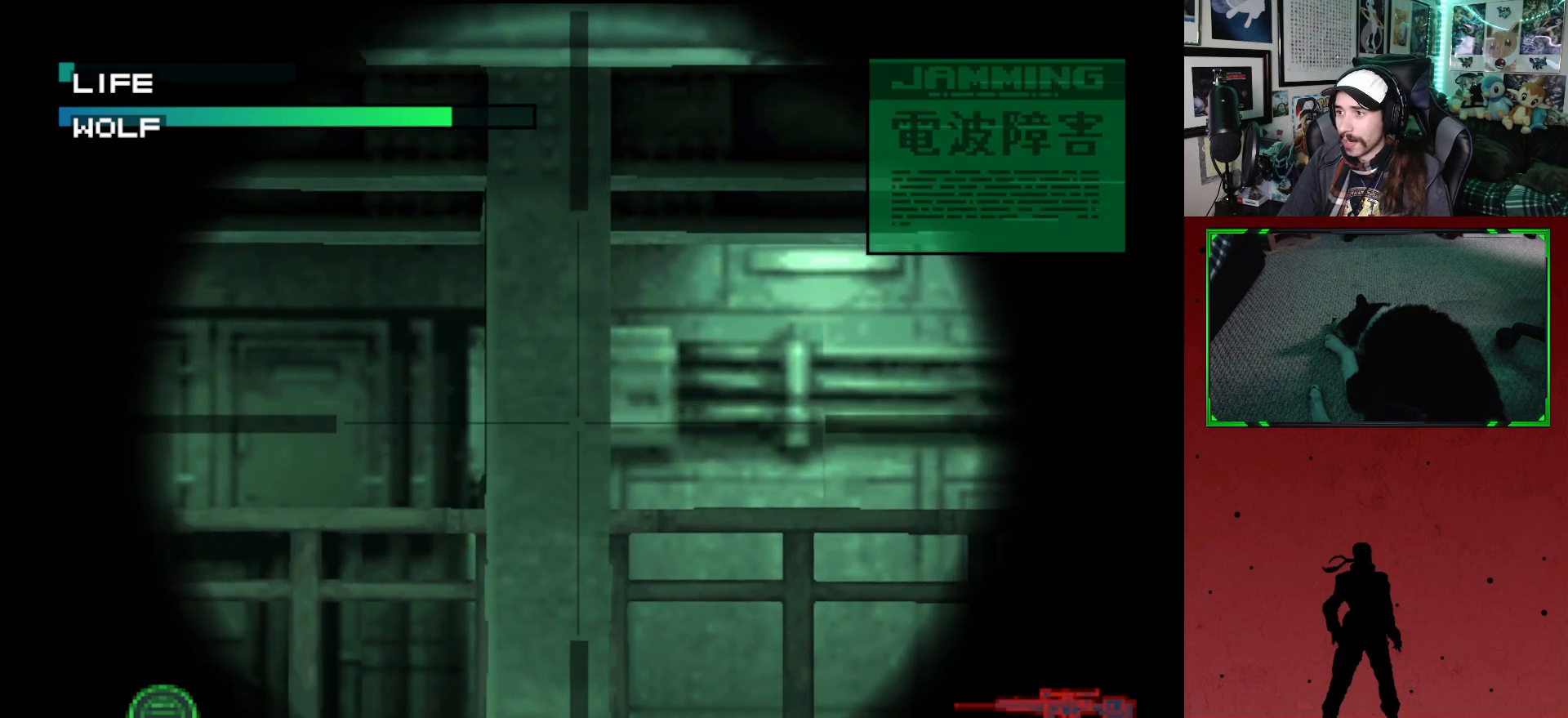
{"buttons": [], "left_stick": "center", "right_stick": "center", "events": [[50, "DPAD_DOWN", "up"], [50, "DPAD_LEFT", "up"]]}
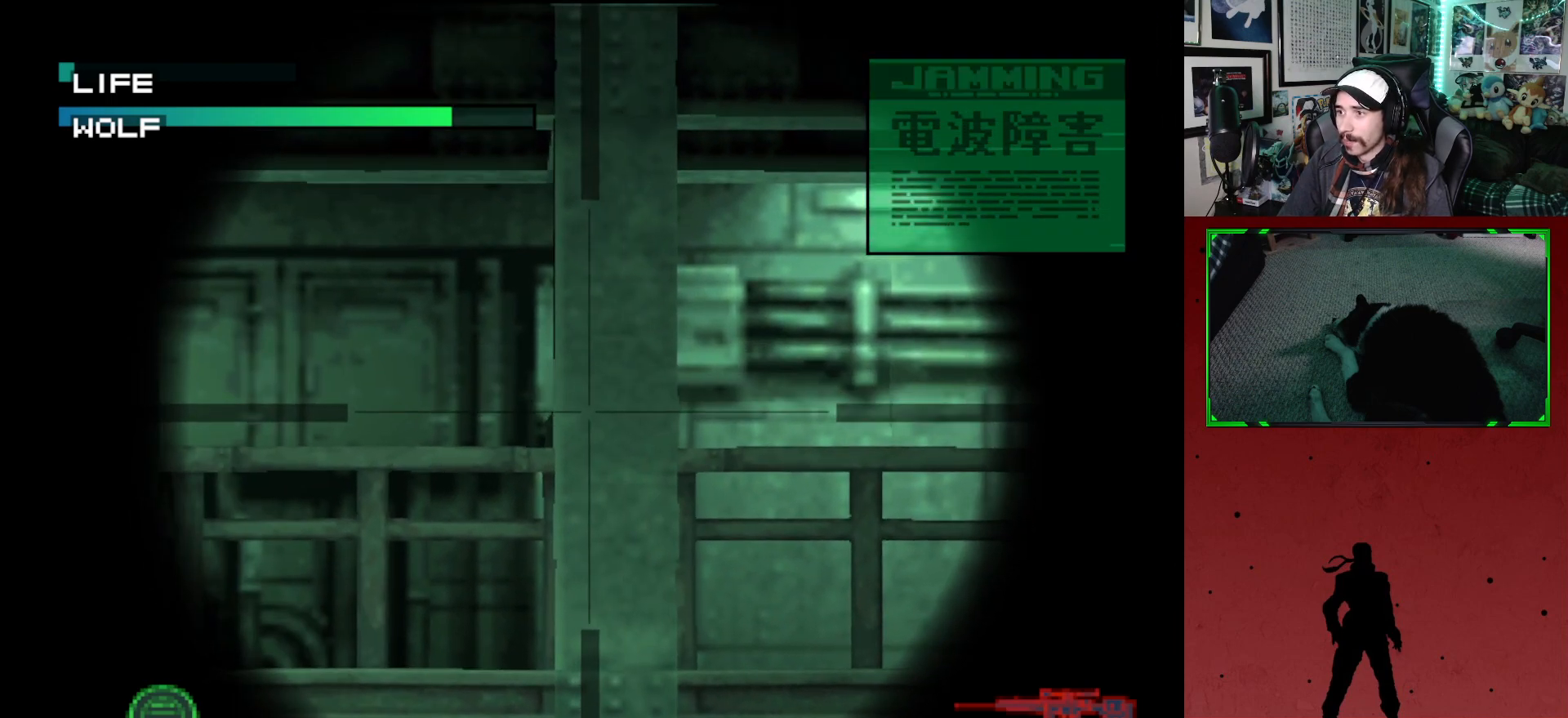
{"buttons": [], "left_stick": "center", "right_stick": "center", "events": [[183, "DPAD_LEFT", "down"], [317, "DPAD_LEFT", "up"]]}
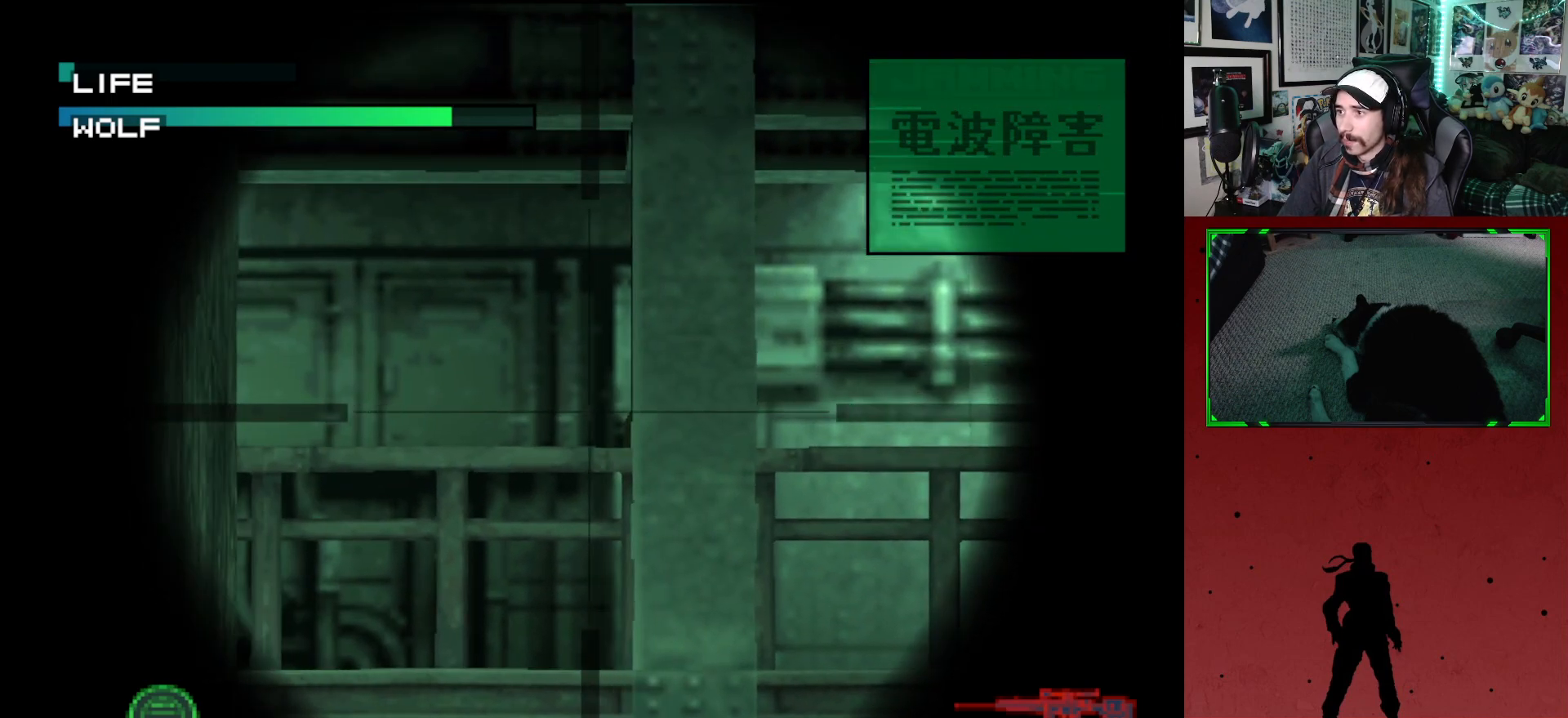
{"buttons": [], "left_stick": "center", "right_stick": "center", "events": [[283, "DPAD_RIGHT", "down"], [417, "DPAD_RIGHT", "up"]]}
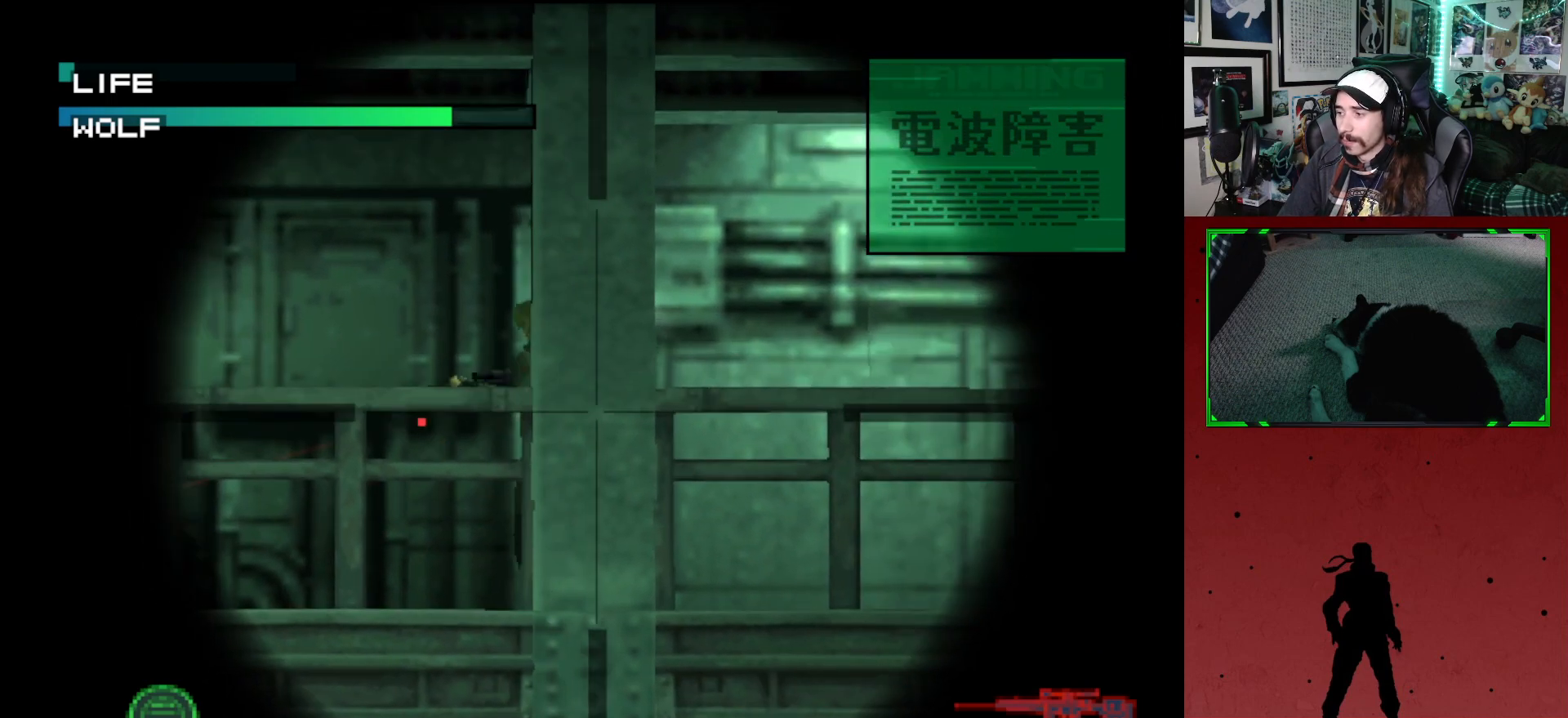
{"buttons": ["DPAD_UP", "DPAD_LEFT"], "left_stick": "center", "right_stick": "center", "events": [[267, "DPAD_LEFT", "down"], [383, "DPAD_UP", "down"]]}
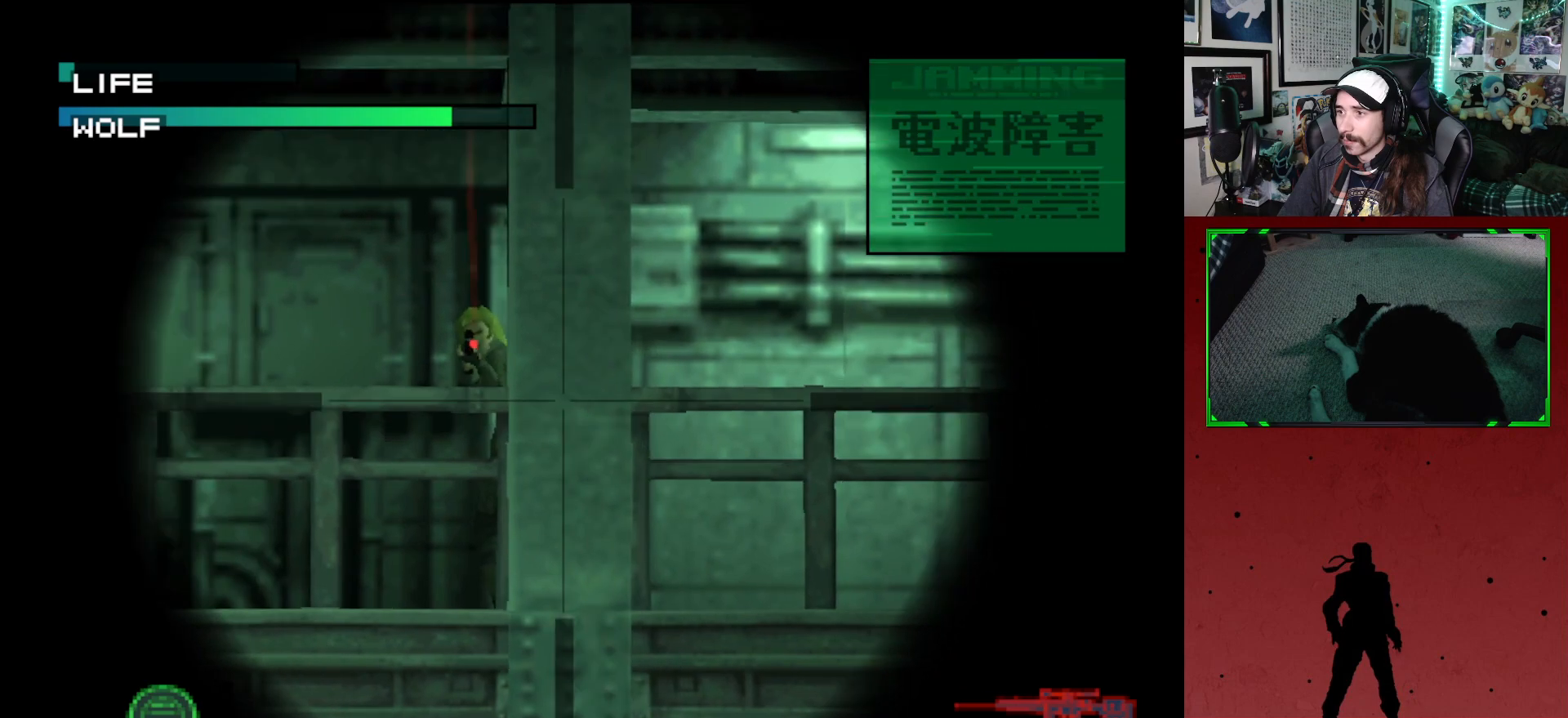
{"buttons": ["DPAD_RIGHT"], "left_stick": "center", "right_stick": "center", "events": [[83, "DPAD_UP", "up"], [100, "DPAD_LEFT", "up"], [500, "DPAD_RIGHT", "down"]]}
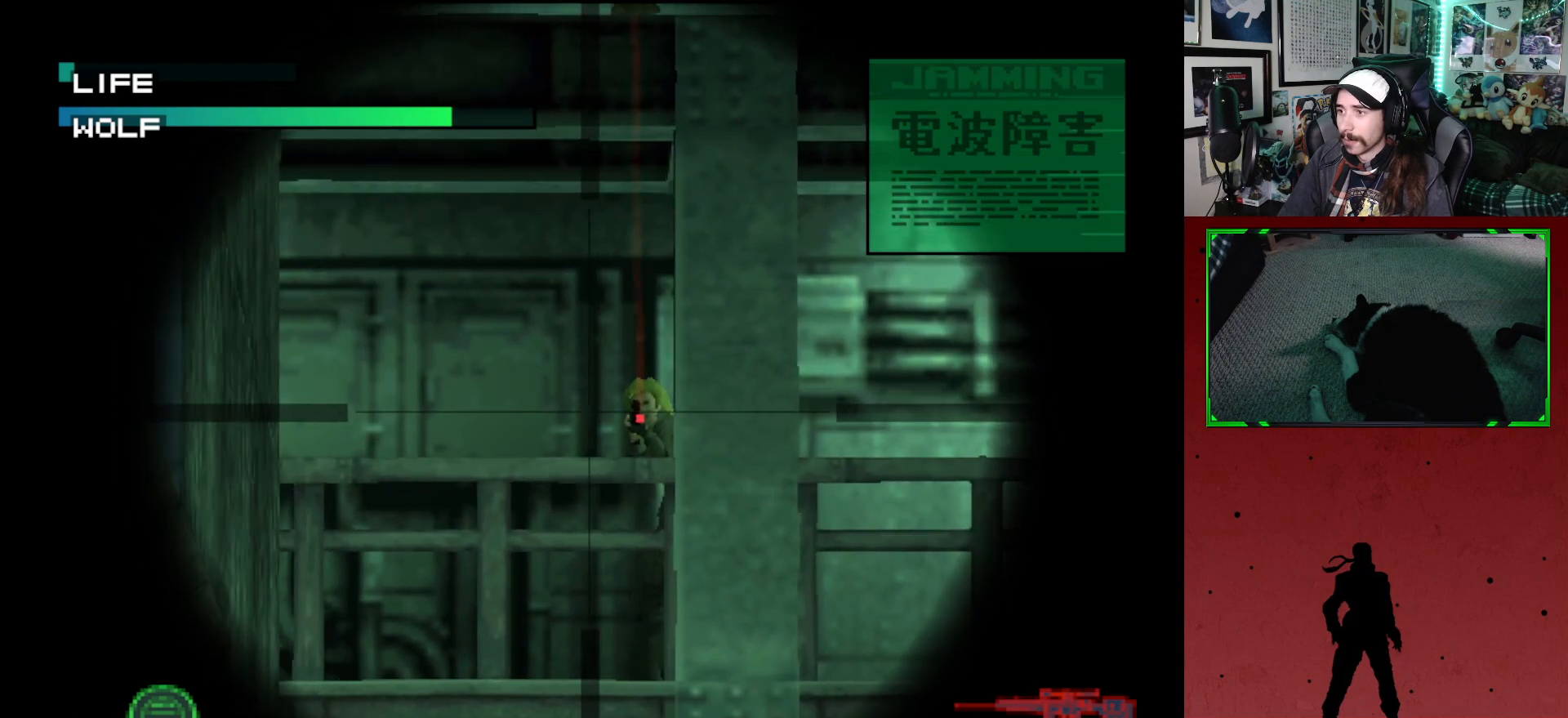
{"buttons": [], "left_stick": "center", "right_stick": "center", "events": [[100, "DPAD_RIGHT", "up"]]}
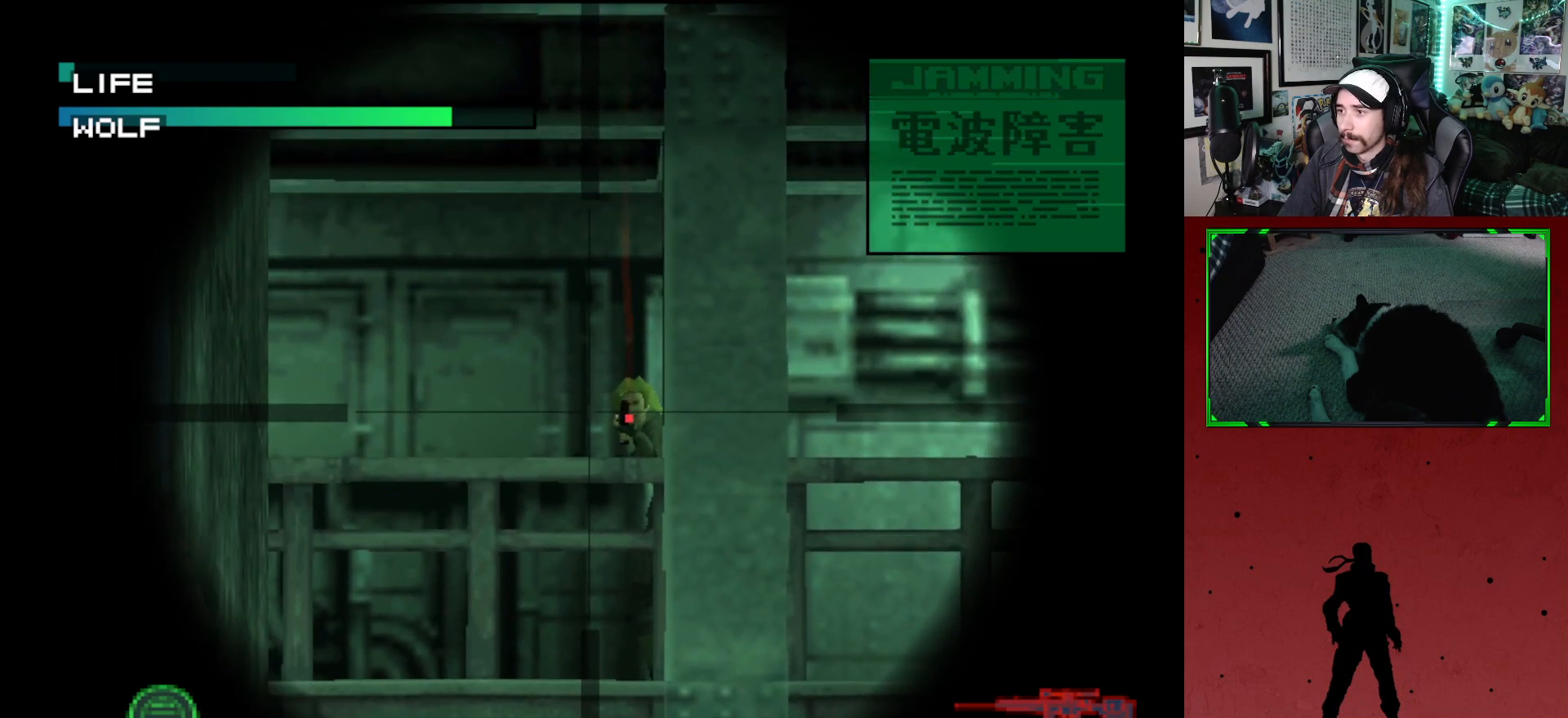
{"buttons": [], "left_stick": "center", "right_stick": "center", "events": [[33, "DPAD_RIGHT", "down"], [83, "DPAD_RIGHT", "up"], [233, "X", "down"], [333, "X", "up"]]}
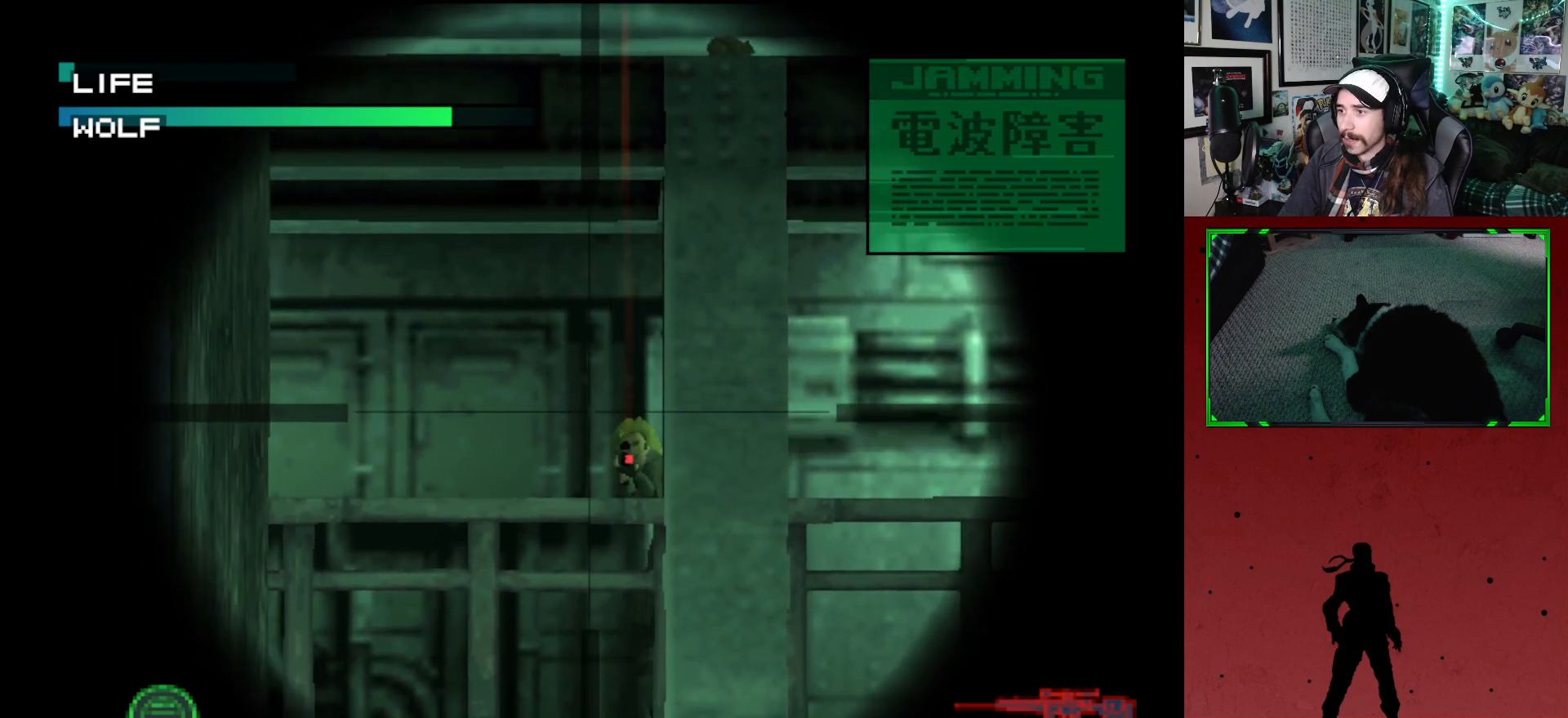
{"buttons": [], "left_stick": "center", "right_stick": "center", "events": [[383, "DPAD_RIGHT", "down"], [483, "DPAD_RIGHT", "up"]]}
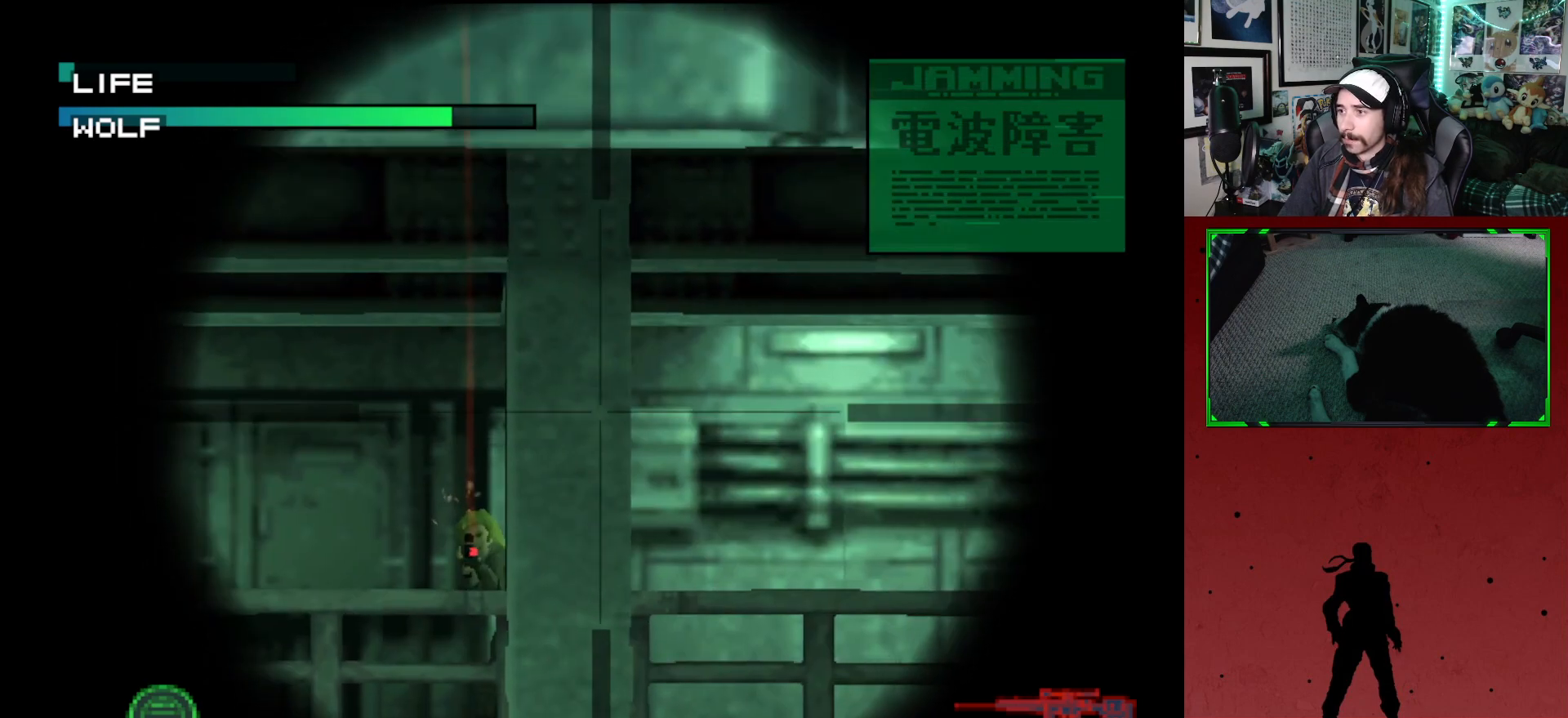
{"buttons": ["DPAD_LEFT"], "left_stick": "center", "right_stick": "center", "events": [[317, "DPAD_LEFT", "down"]]}
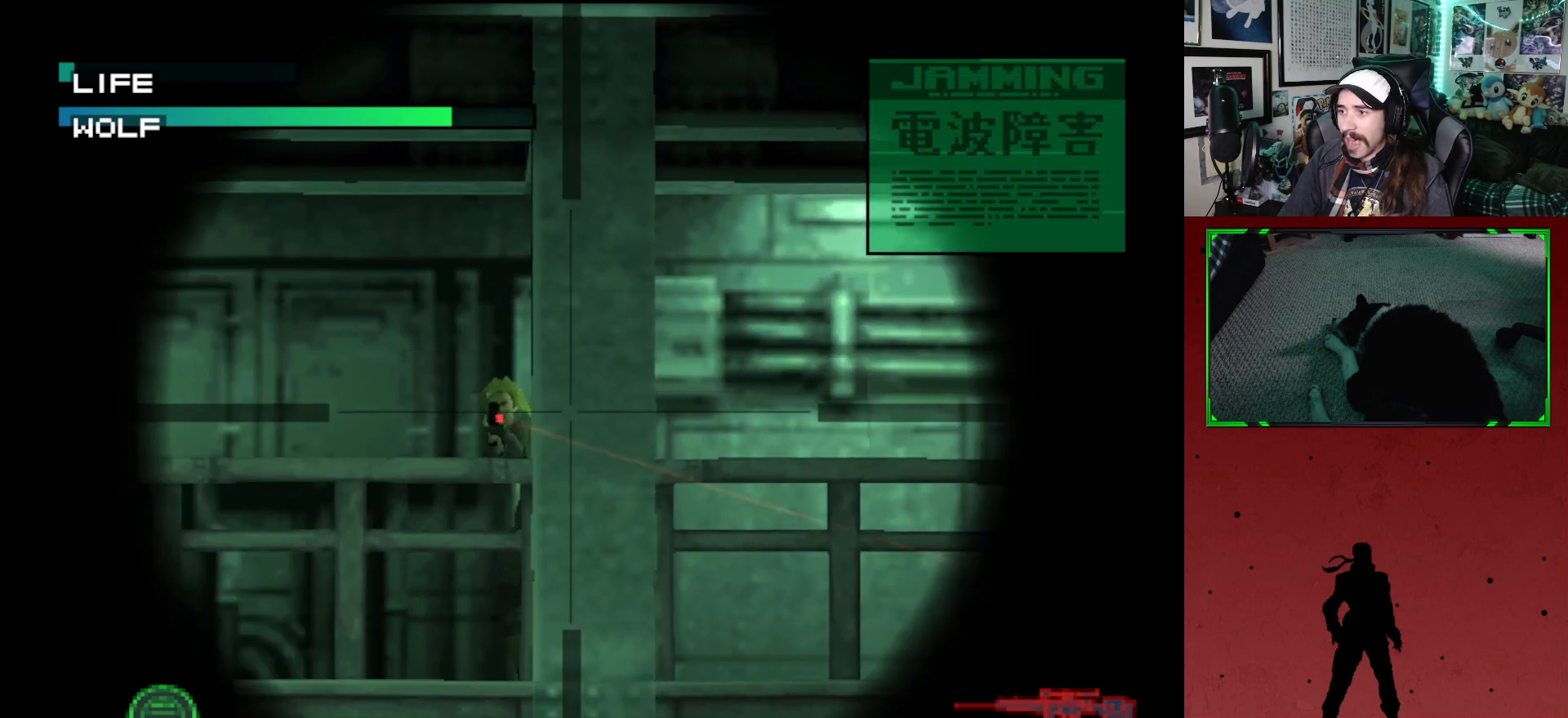
{"buttons": [], "left_stick": "center", "right_stick": "center", "events": [[33, "DPAD_LEFT", "up"], [383, "DPAD_RIGHT", "down"], [483, "DPAD_RIGHT", "up"]]}
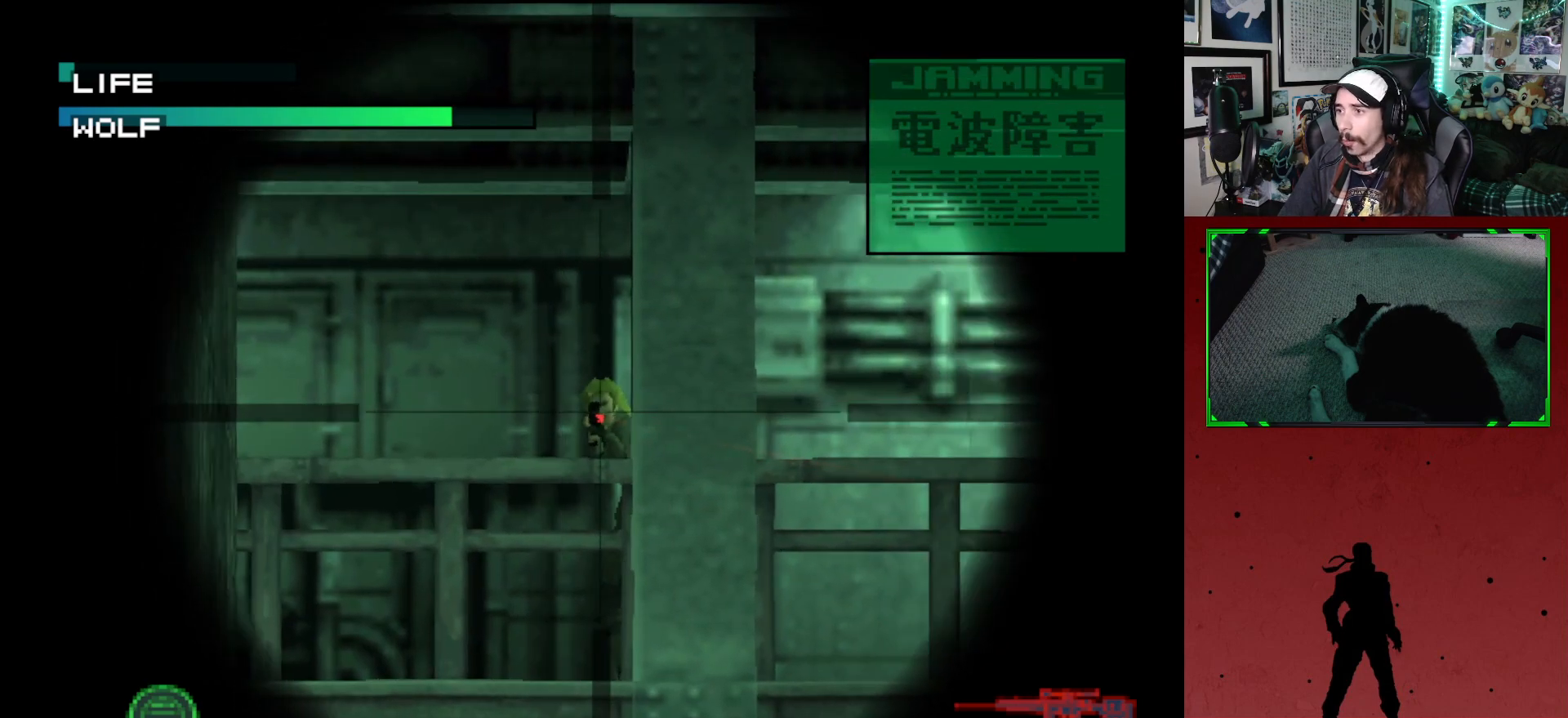
{"buttons": ["X"], "left_stick": "center", "right_stick": "center", "events": [[483, "X", "down"]]}
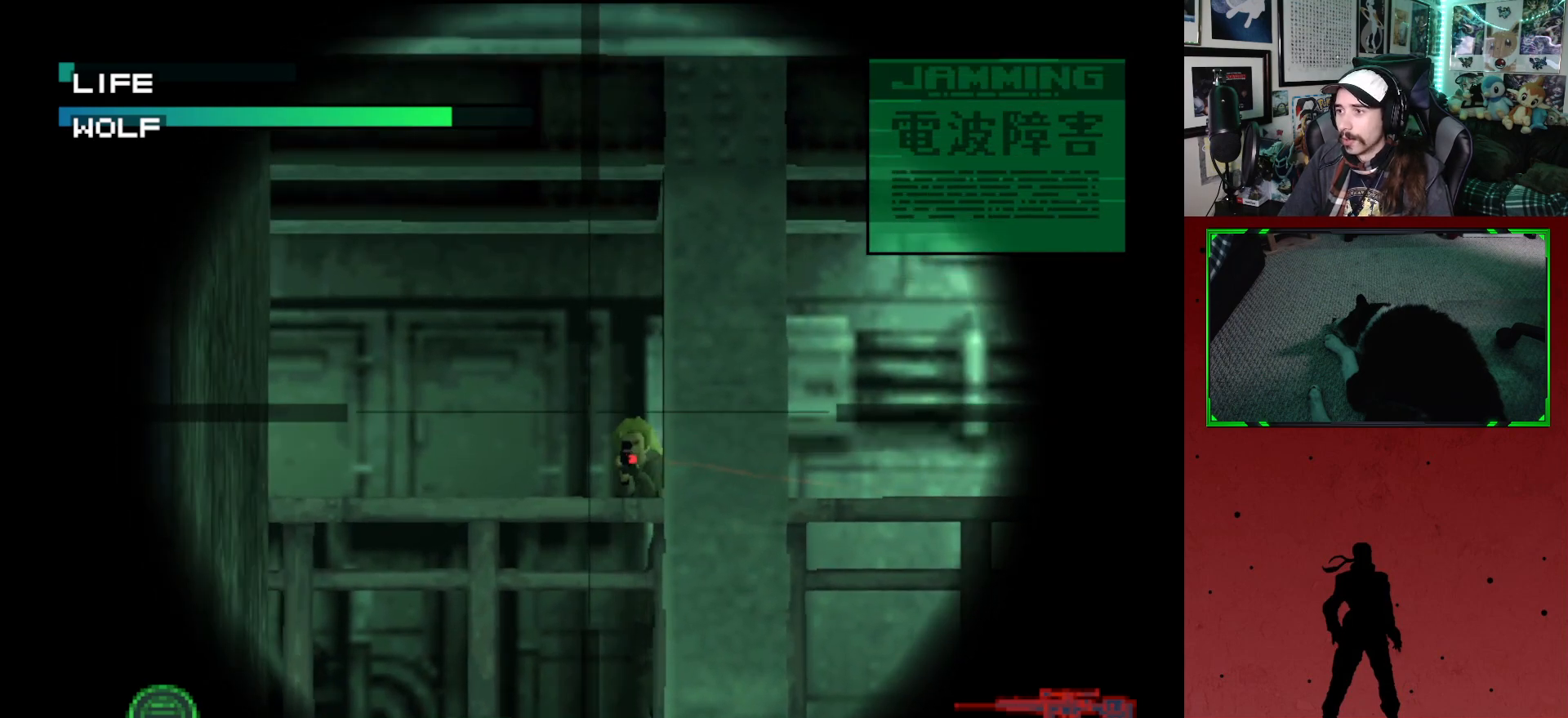
{"buttons": [], "left_stick": "center", "right_stick": "center", "events": [[83, "X", "up"]]}
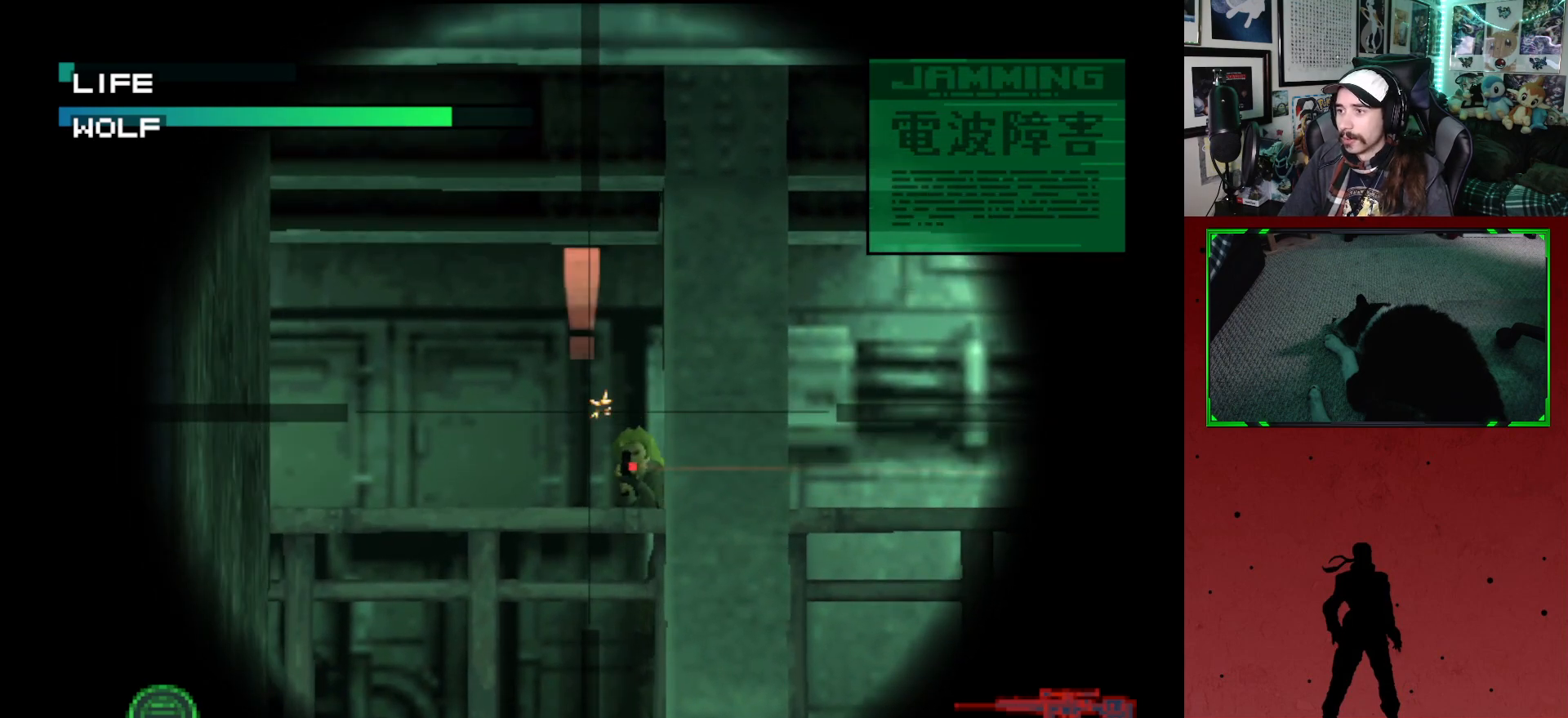
{"buttons": [], "left_stick": "center", "right_stick": "center", "events": [[200, "DPAD_DOWN", "down"], [200, "DPAD_RIGHT", "down"], [333, "DPAD_DOWN", "up"], [350, "DPAD_RIGHT", "up"]]}